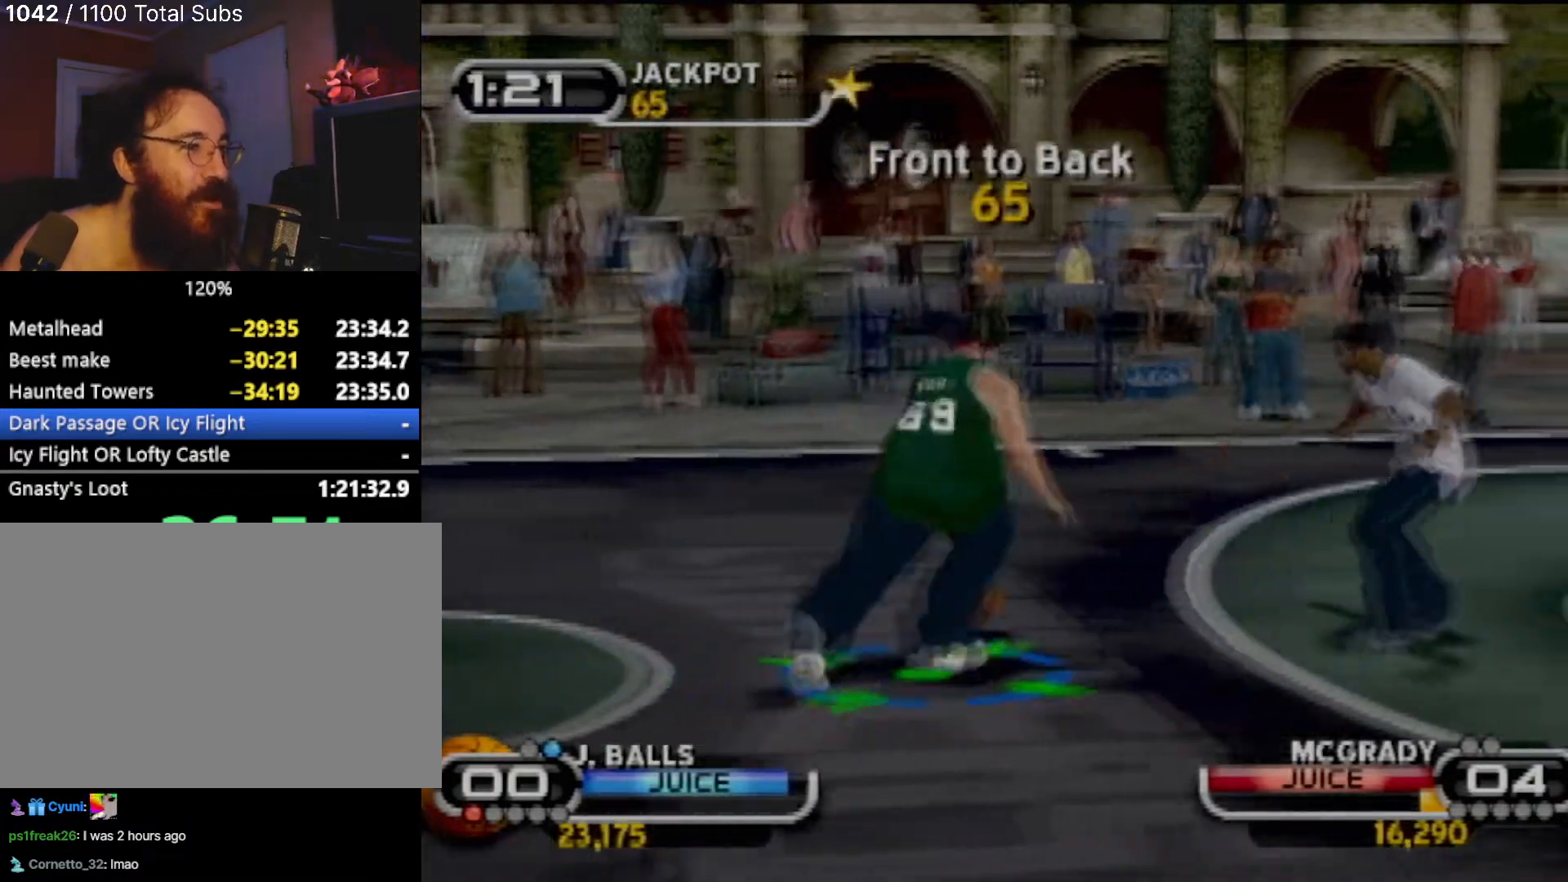
Gameplay with a controller (PlayStation layout); each line is a JSON object with the inputs held at the frame after it. "events" lists button and stick changes between this image and that frame as [ms after this image, input, new state], when the widget could be followed in between. Not read: L3 R3 right_stick.
{"buttons": [], "left_stick": "down-right", "events": [[34, "left_stick", "right"], [67, "SQUARE", "down"], [134, "SQUARE", "up"], [200, "SQUARE", "down"], [234, "left_stick", "down-right"], [300, "SQUARE", "up"], [367, "SQUARE", "down"], [501, "SQUARE", "up"]]}
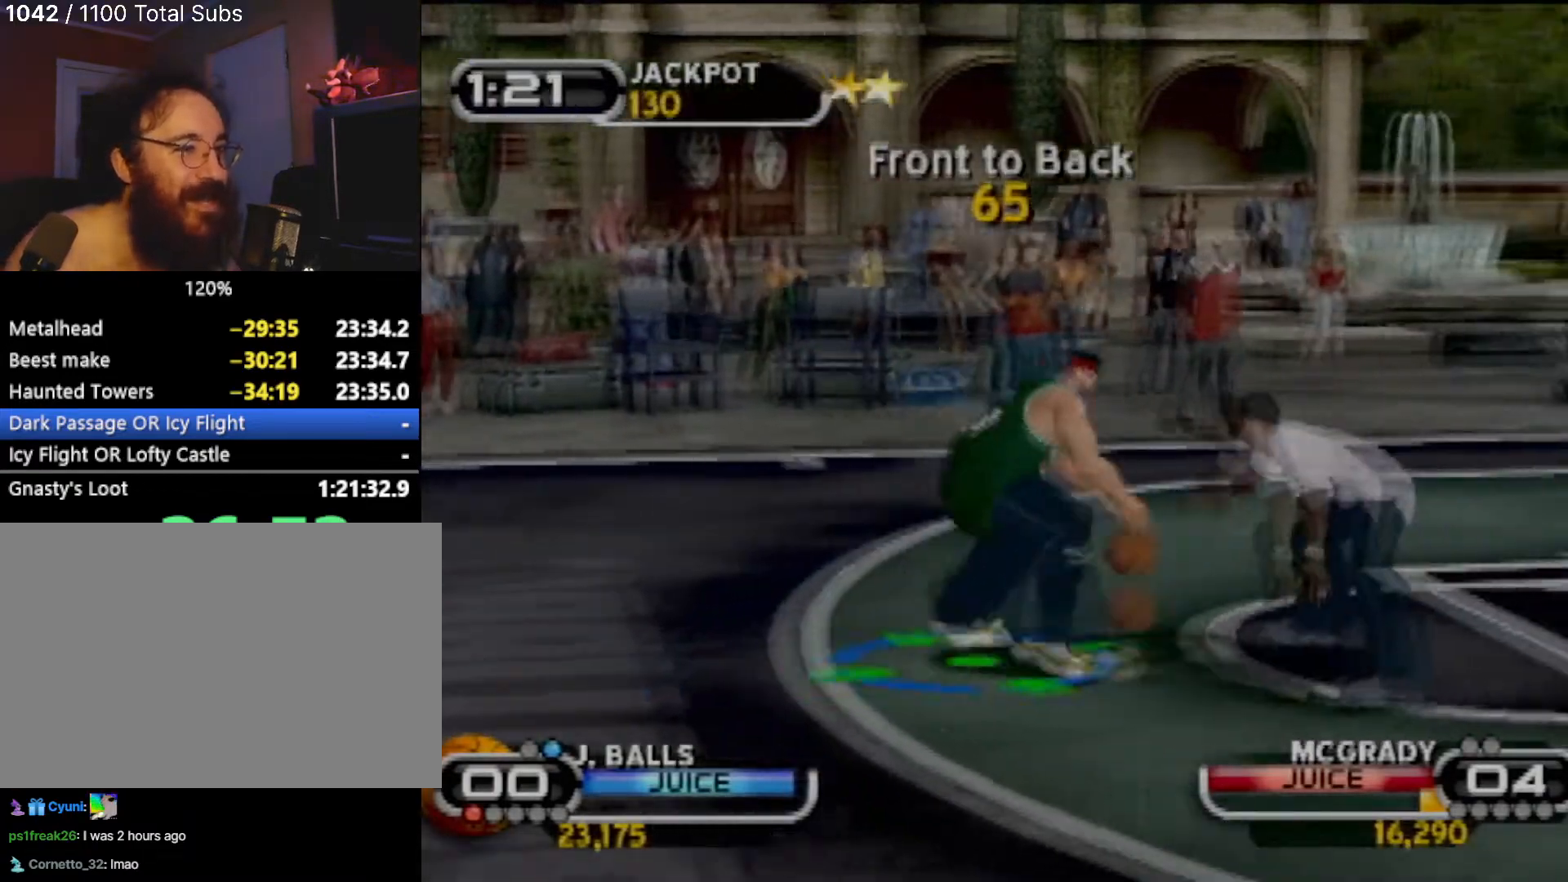
{"buttons": ["SQUARE"], "left_stick": "center", "events": [[33, "left_stick", "center"], [66, "SQUARE", "down"], [167, "SQUARE", "up"], [267, "SQUARE", "down"], [367, "SQUARE", "up"], [433, "SQUARE", "down"]]}
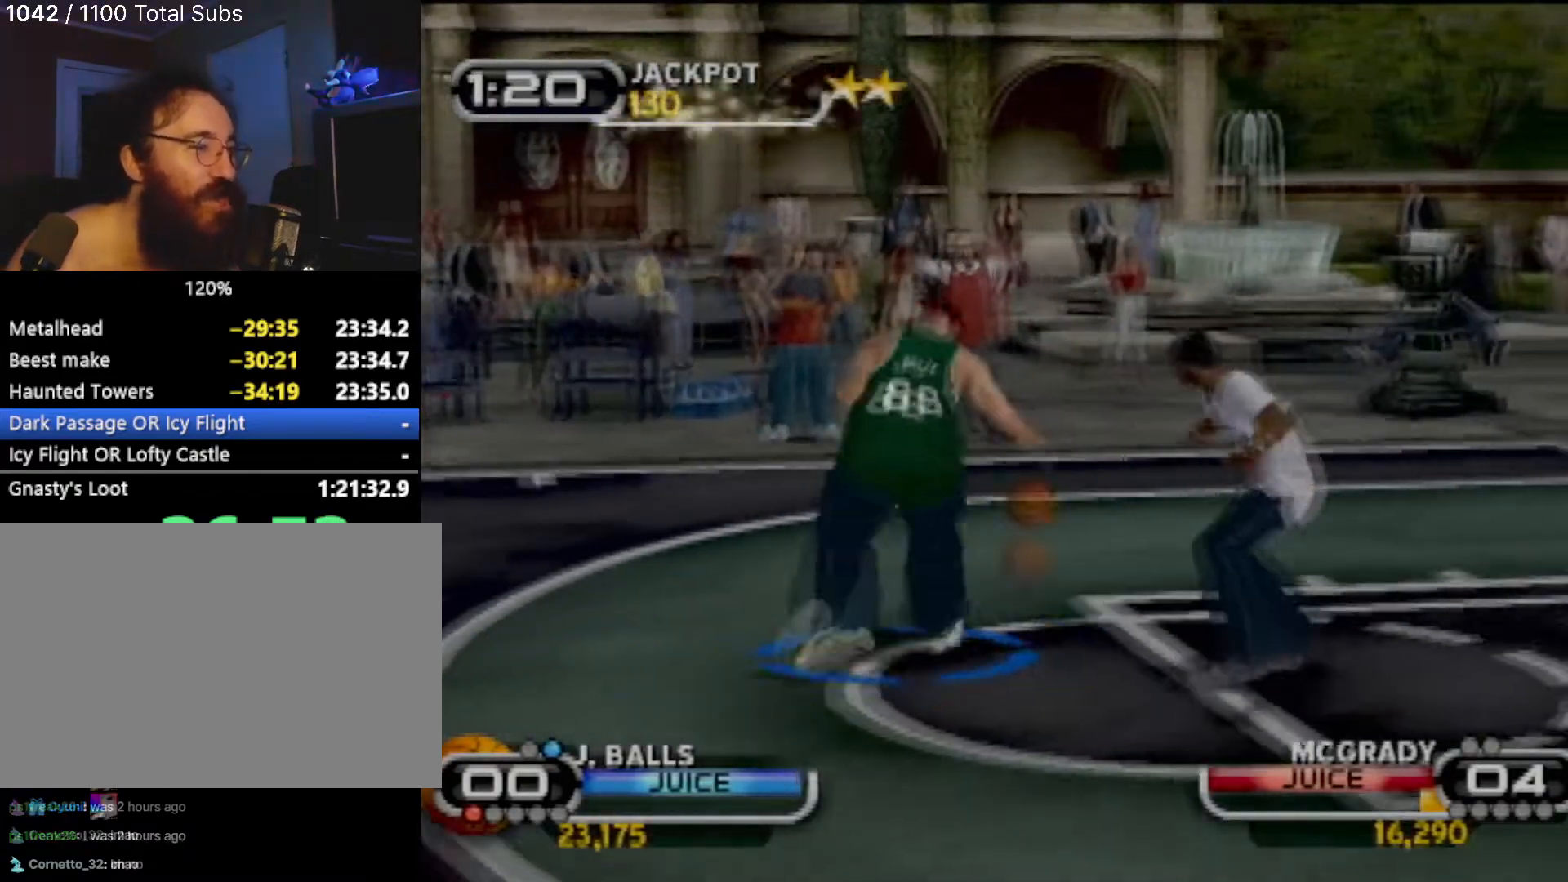
{"buttons": ["R2"], "left_stick": "down-left", "events": [[34, "SQUARE", "up"], [67, "SQUARE", "down"], [100, "left_stick", "down"], [167, "SQUARE", "up"], [234, "SQUARE", "down"], [334, "SQUARE", "up"], [434, "R2", "down"], [501, "left_stick", "down-left"]]}
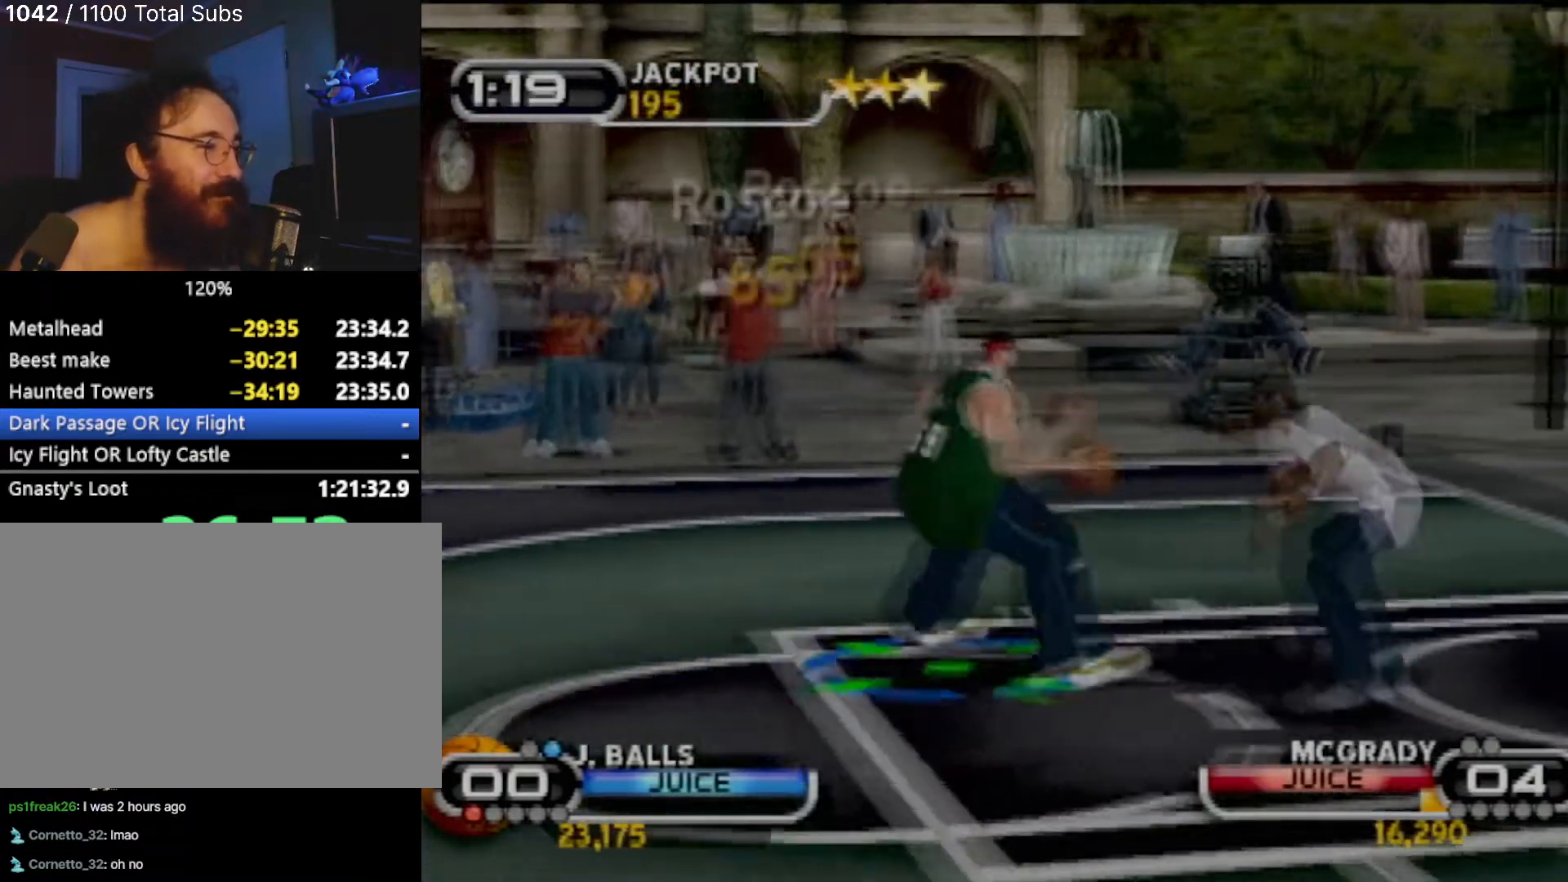
{"buttons": [], "left_stick": "up", "events": [[66, "R2", "up"], [367, "left_stick", "left"], [500, "left_stick", "up"]]}
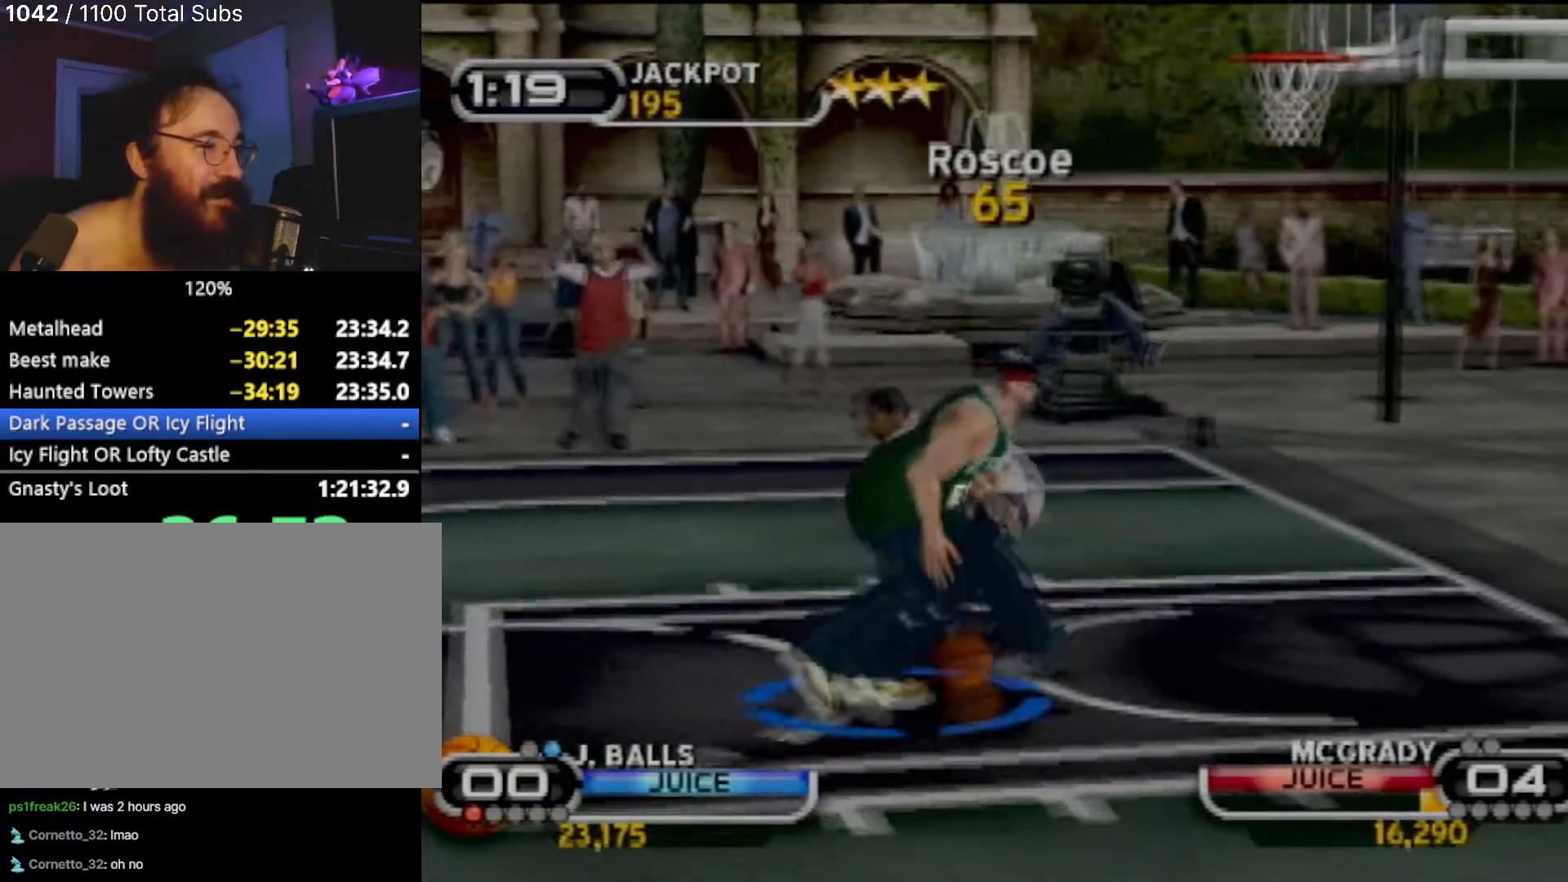
{"buttons": ["R2"], "left_stick": "up-right", "events": [[34, "left_stick", "up-right"], [67, "R2", "down"], [234, "R2", "up"], [501, "R2", "down"]]}
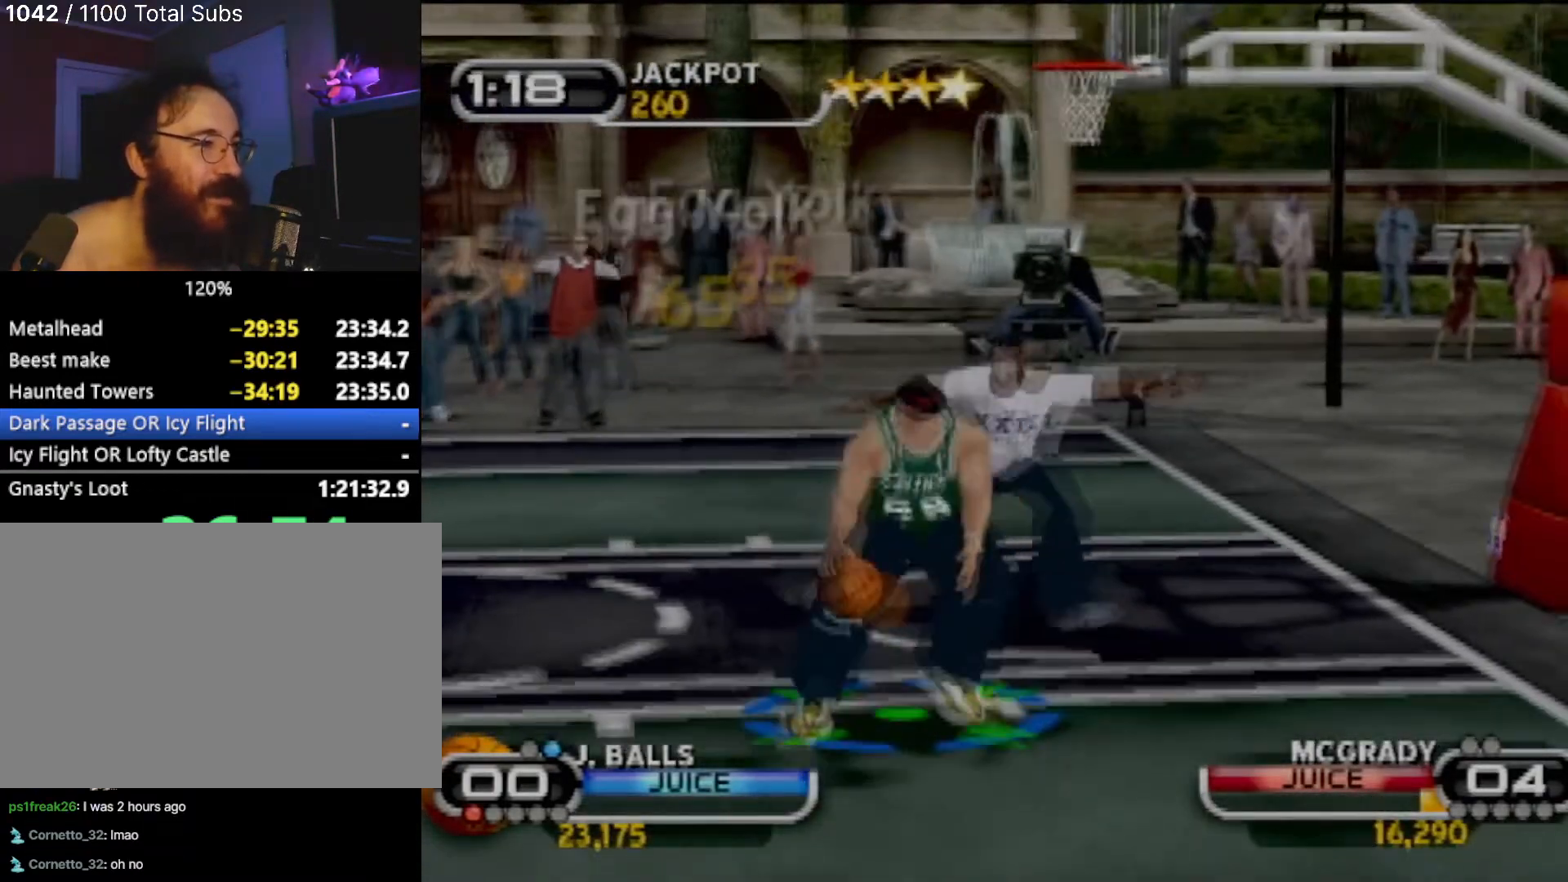
{"buttons": [], "left_stick": "up", "events": [[267, "R2", "up"], [267, "left_stick", "down-right"], [333, "left_stick", "down-left"], [467, "left_stick", "up"]]}
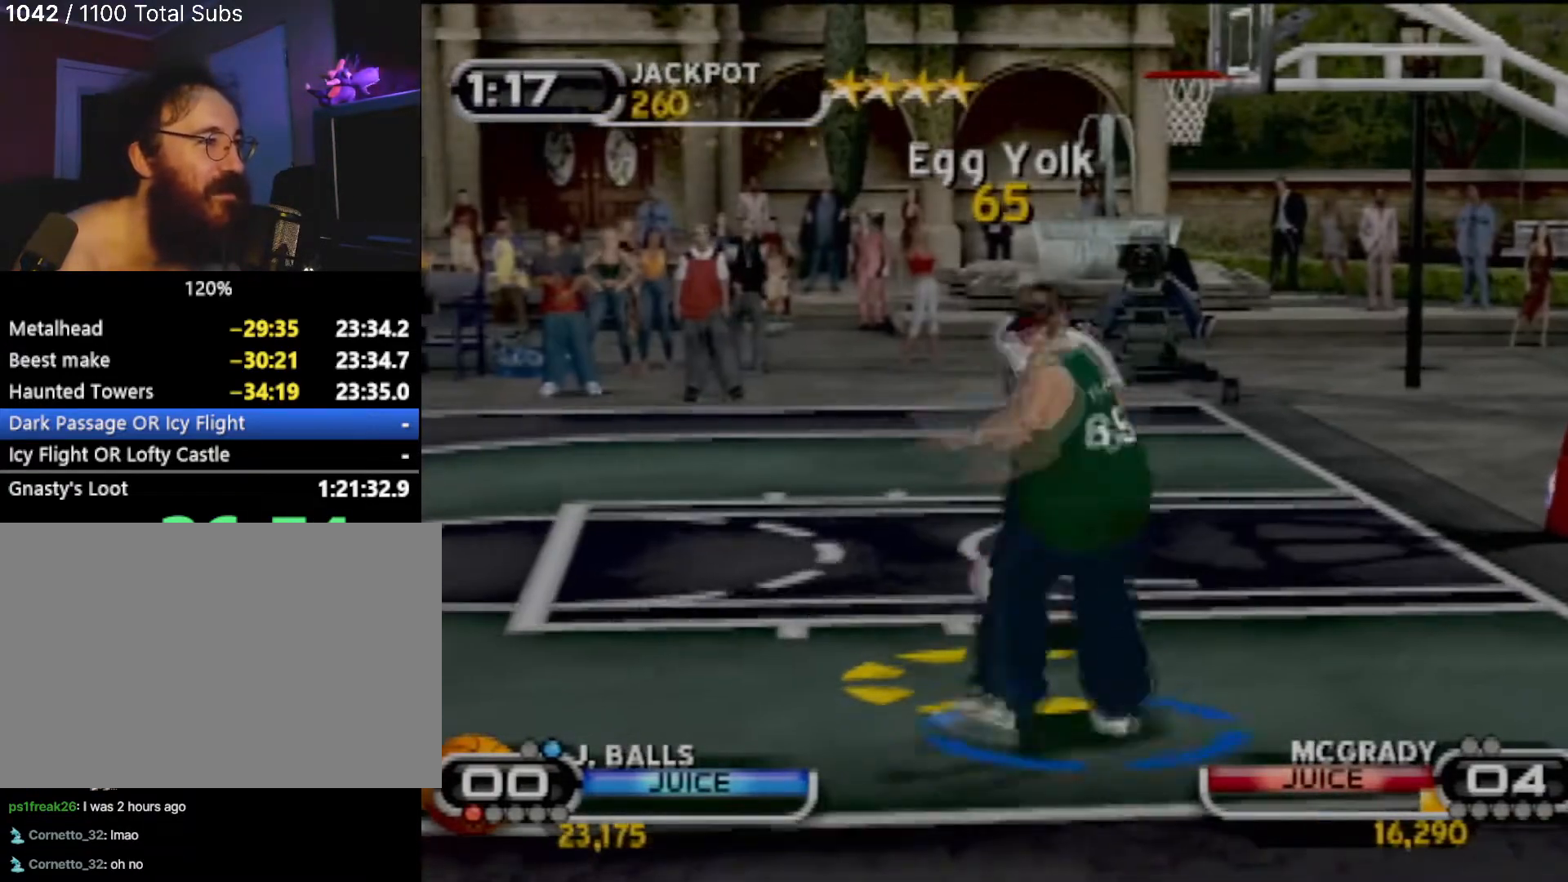
{"buttons": ["TRIANGLE", "R2"], "left_stick": "up-left", "events": [[100, "R2", "down"], [367, "left_stick", "up-left"], [501, "TRIANGLE", "down"]]}
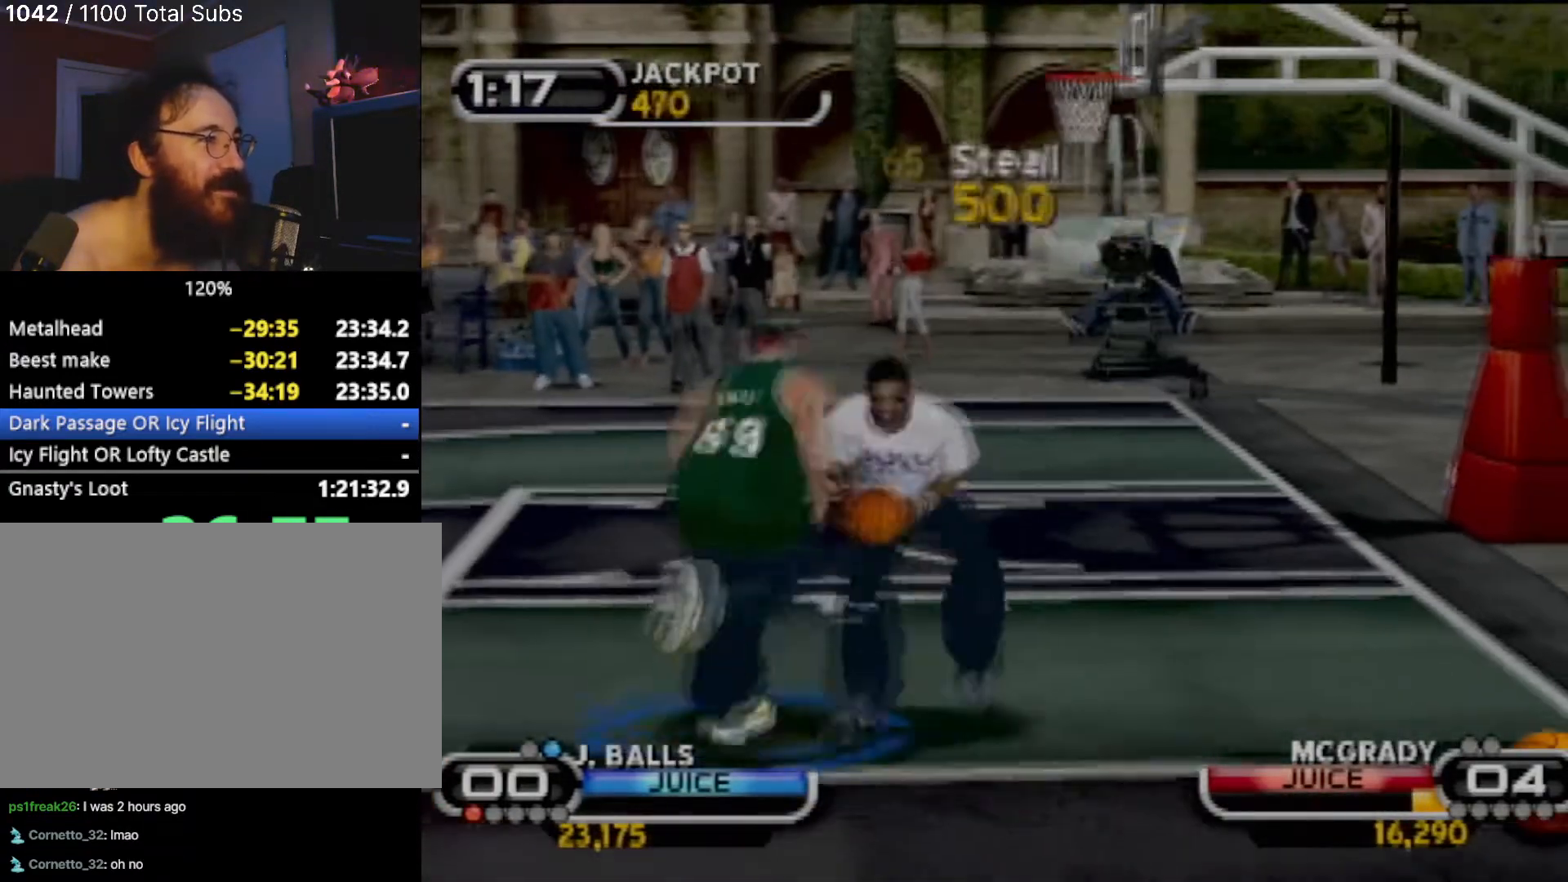
{"buttons": [], "left_stick": "center", "events": [[33, "R2", "up"], [100, "left_stick", "center"], [133, "TRIANGLE", "up"], [167, "TRIANGLE", "down"], [300, "TRIANGLE", "up"], [433, "TRIANGLE", "down"], [467, "TRIANGLE", "up"]]}
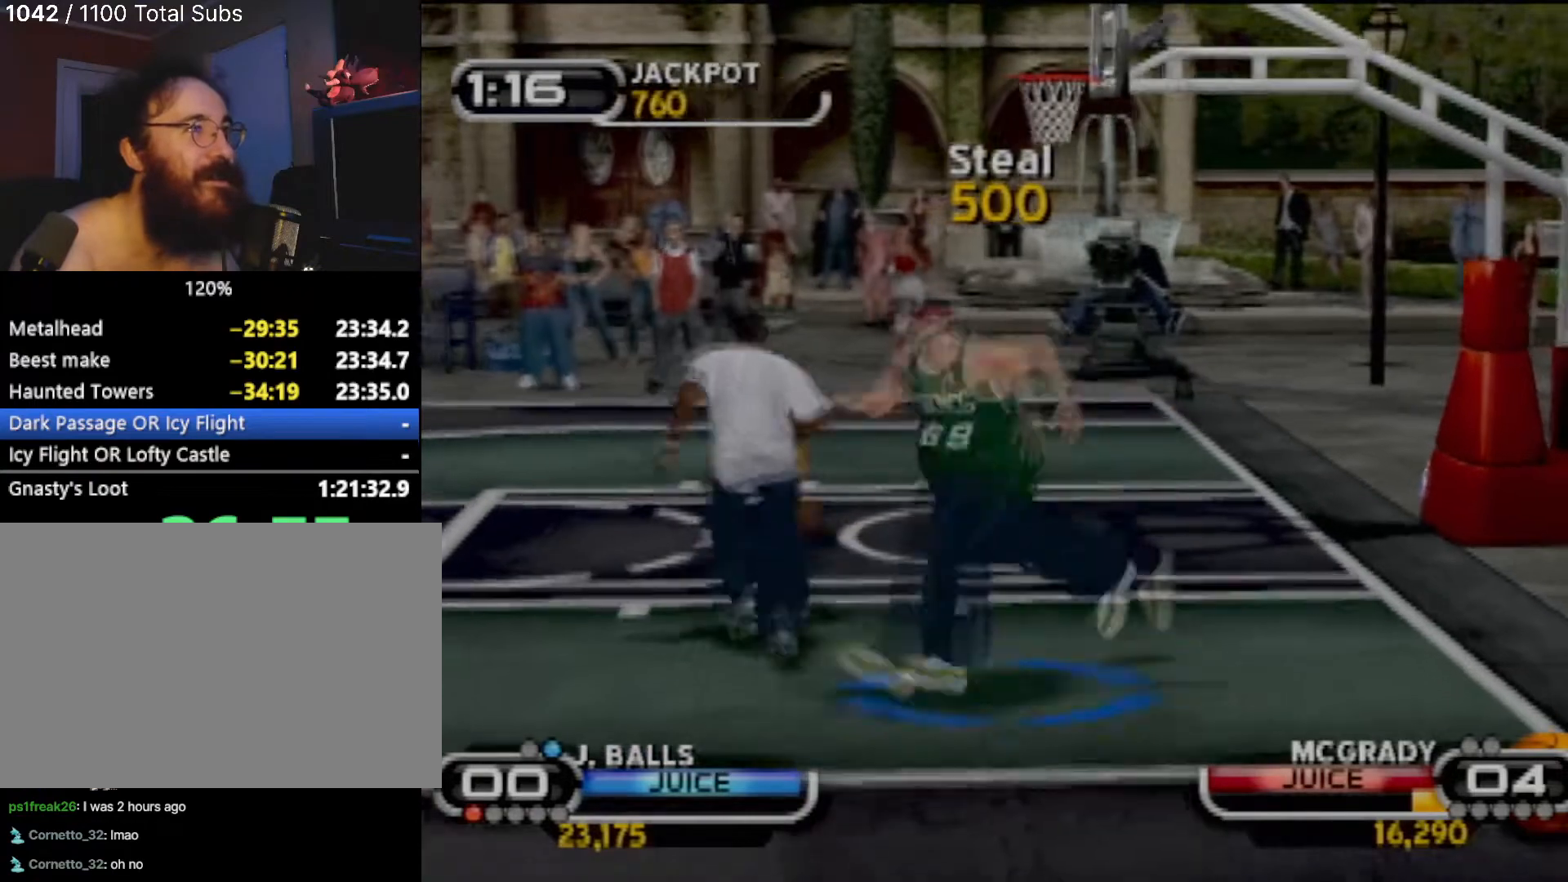
{"buttons": [], "left_stick": "center", "events": [[434, "TRIANGLE", "down"], [501, "TRIANGLE", "up"]]}
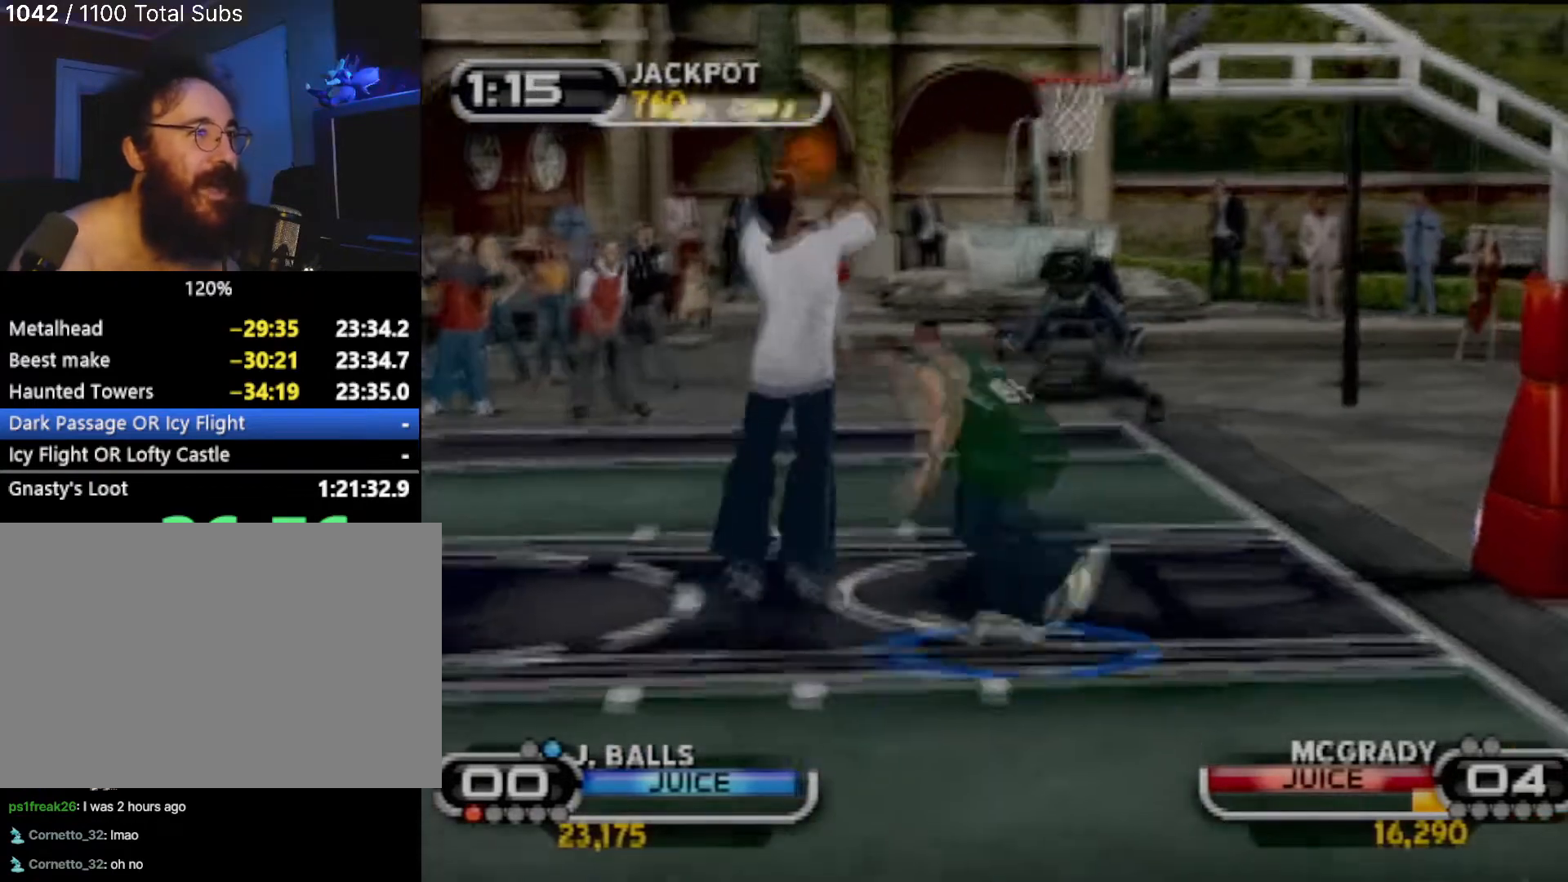
{"buttons": ["TRIANGLE"], "left_stick": "center", "events": [[66, "TRIANGLE", "down"], [200, "TRIANGLE", "up"], [267, "TRIANGLE", "down"], [400, "TRIANGLE", "up"], [467, "TRIANGLE", "down"]]}
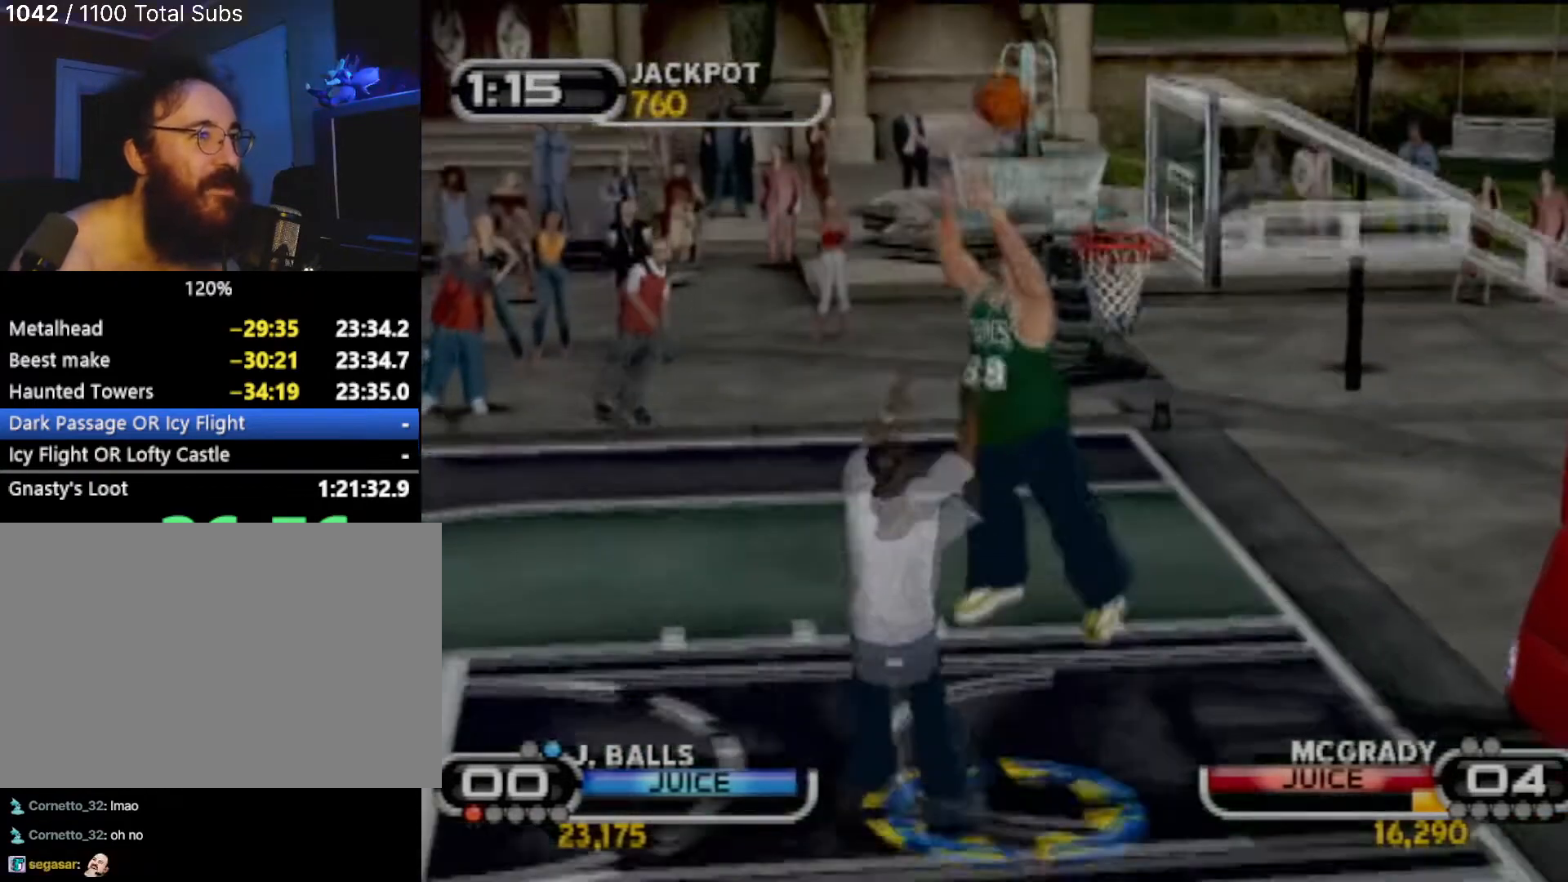
{"buttons": [], "left_stick": "center", "events": [[100, "TRIANGLE", "up"]]}
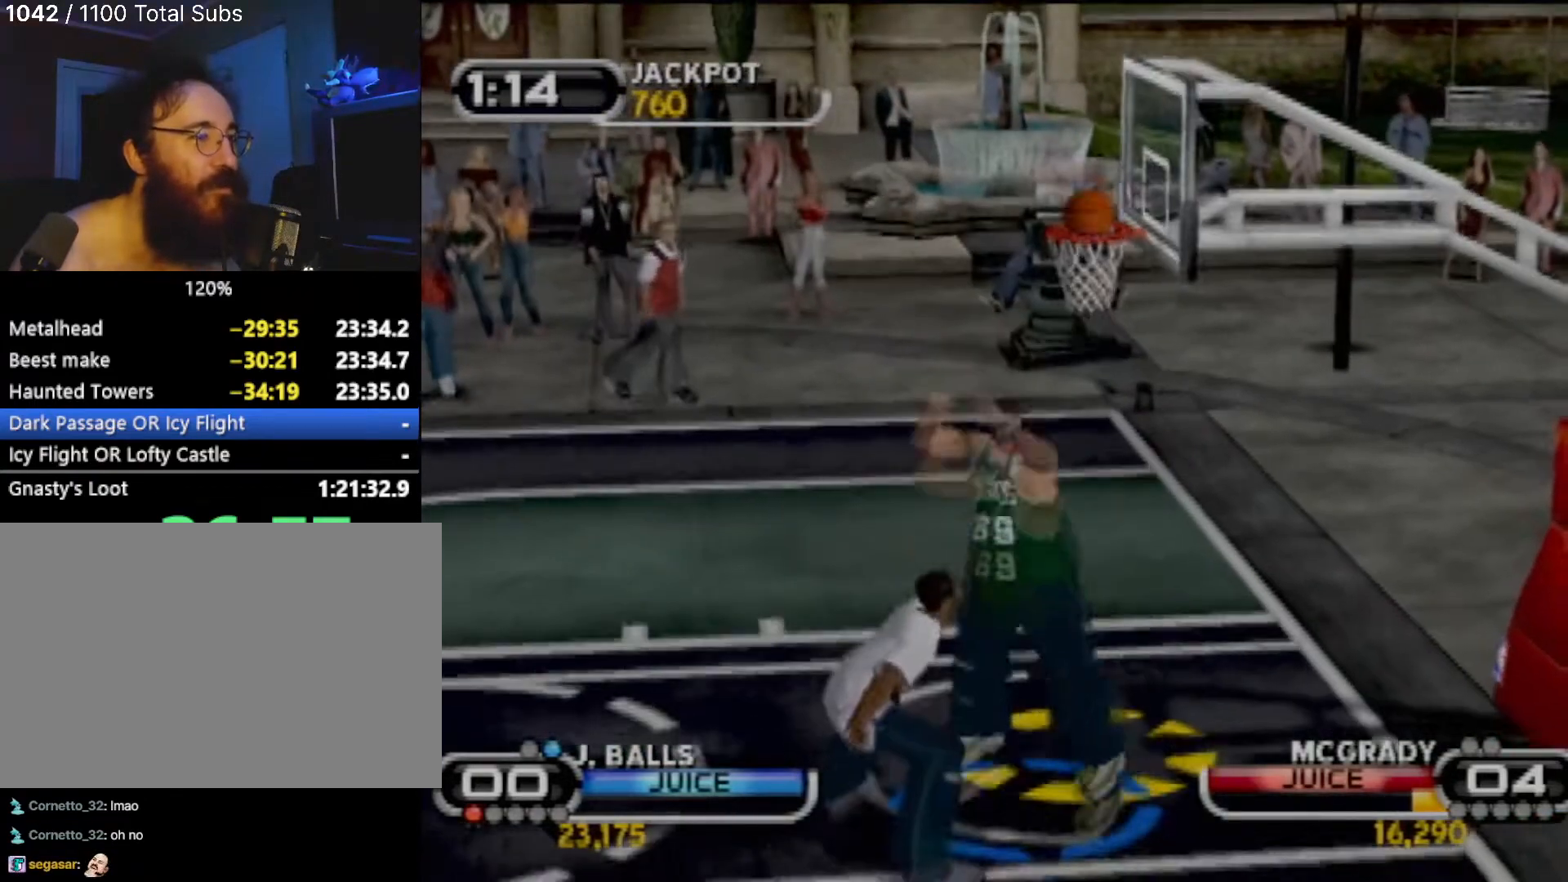
{"buttons": ["SQUARE"], "left_stick": "down-left", "events": [[66, "left_stick", "up-left"], [100, "R2", "down"], [167, "left_stick", "left"], [300, "R2", "up"], [367, "SQUARE", "down"], [367, "left_stick", "down-left"], [467, "SQUARE", "up"], [500, "SQUARE", "down"]]}
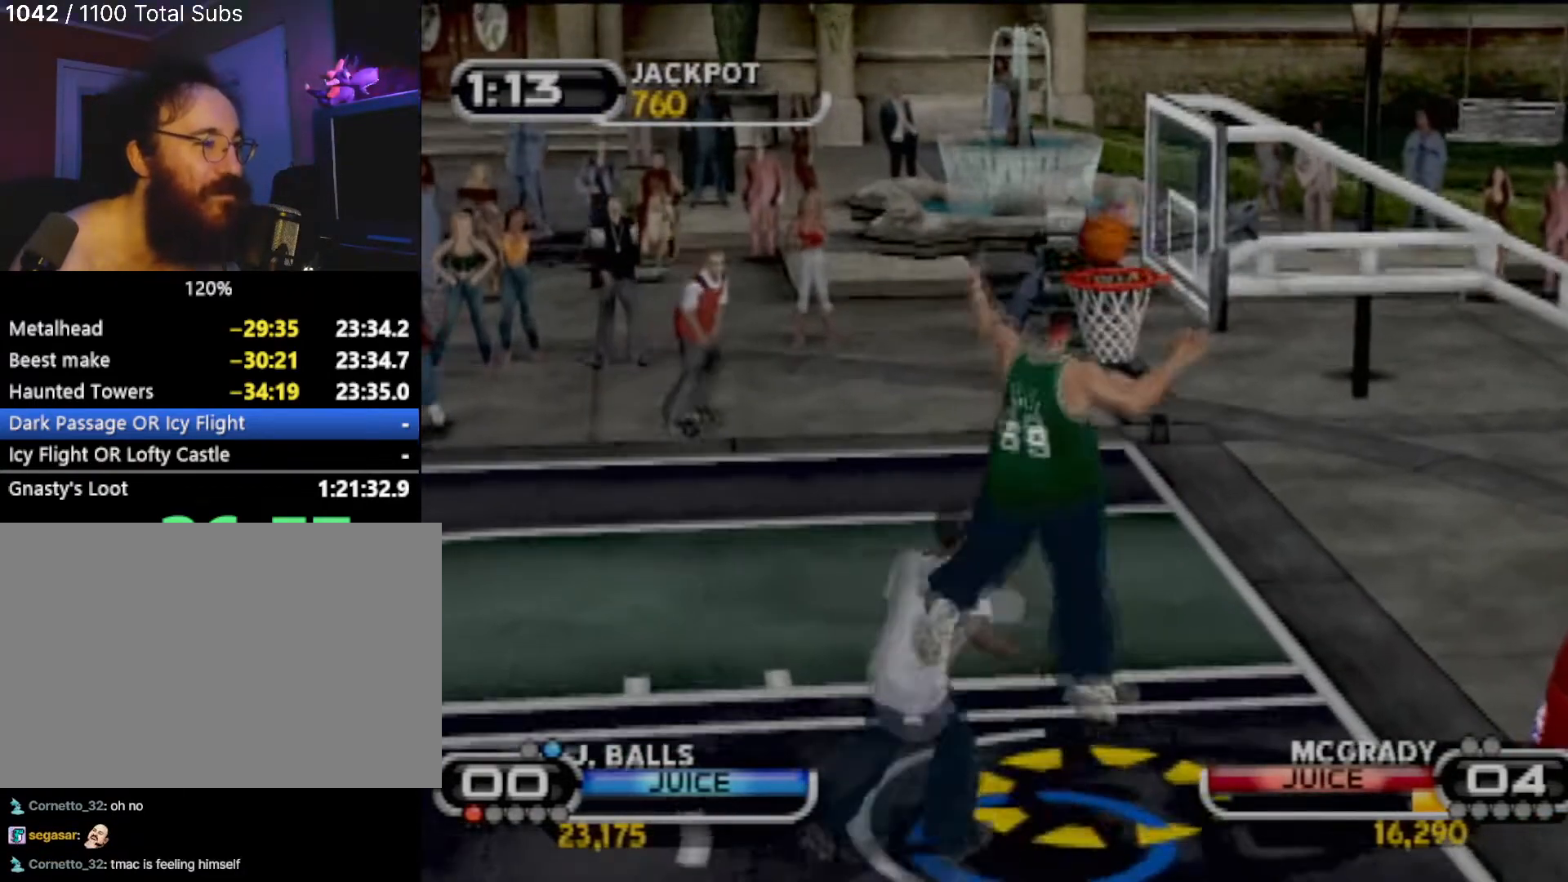
{"buttons": [], "left_stick": "left", "events": [[134, "SQUARE", "up"], [200, "R2", "down"], [200, "SQUARE", "down"], [234, "left_stick", "center"], [301, "SQUARE", "up"], [334, "R2", "up"], [401, "left_stick", "left"], [467, "SQUARE", "down"], [501, "SQUARE", "up"]]}
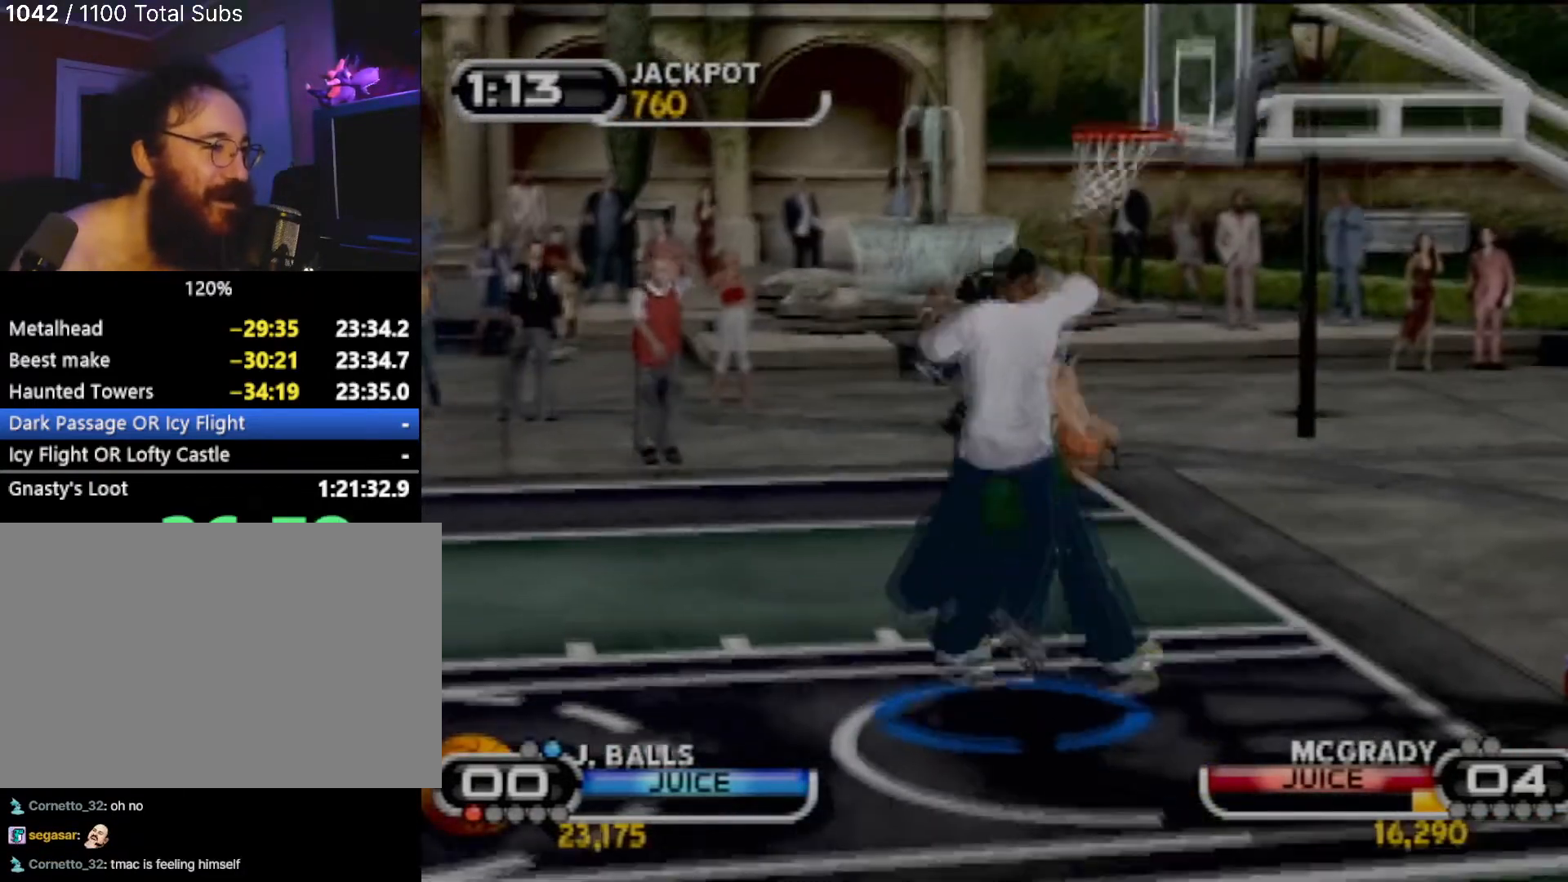
{"buttons": [], "left_stick": "left", "events": [[267, "SQUARE", "down"], [367, "SQUARE", "up"], [433, "SQUARE", "down"], [500, "SQUARE", "up"]]}
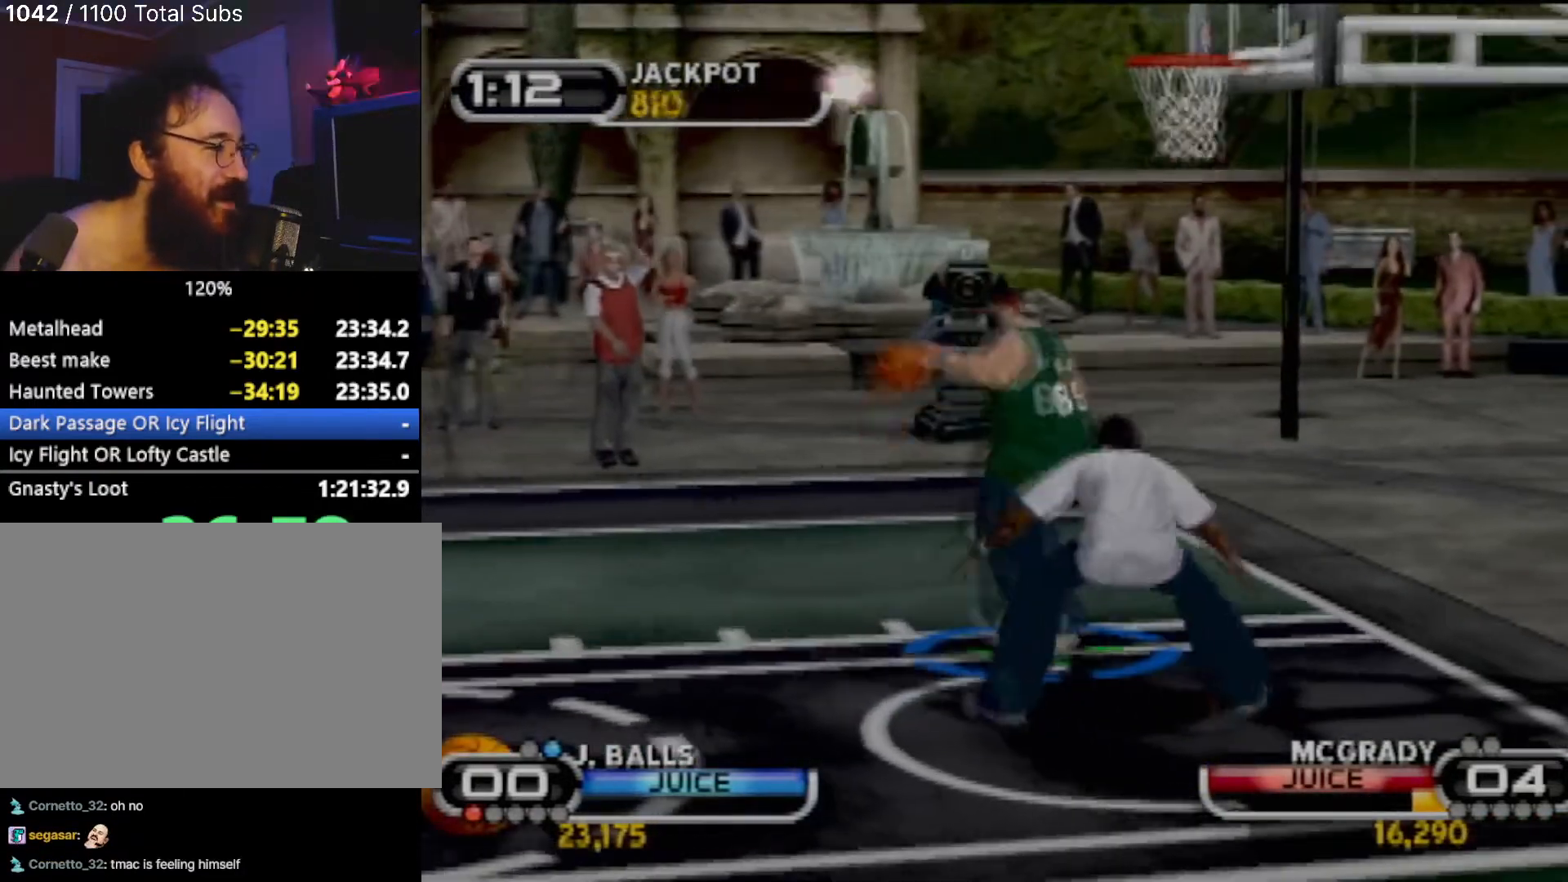
{"buttons": [], "left_stick": "center", "events": [[200, "SQUARE", "down"], [301, "SQUARE", "up"], [334, "SQUARE", "down"], [401, "SQUARE", "up"], [401, "left_stick", "center"]]}
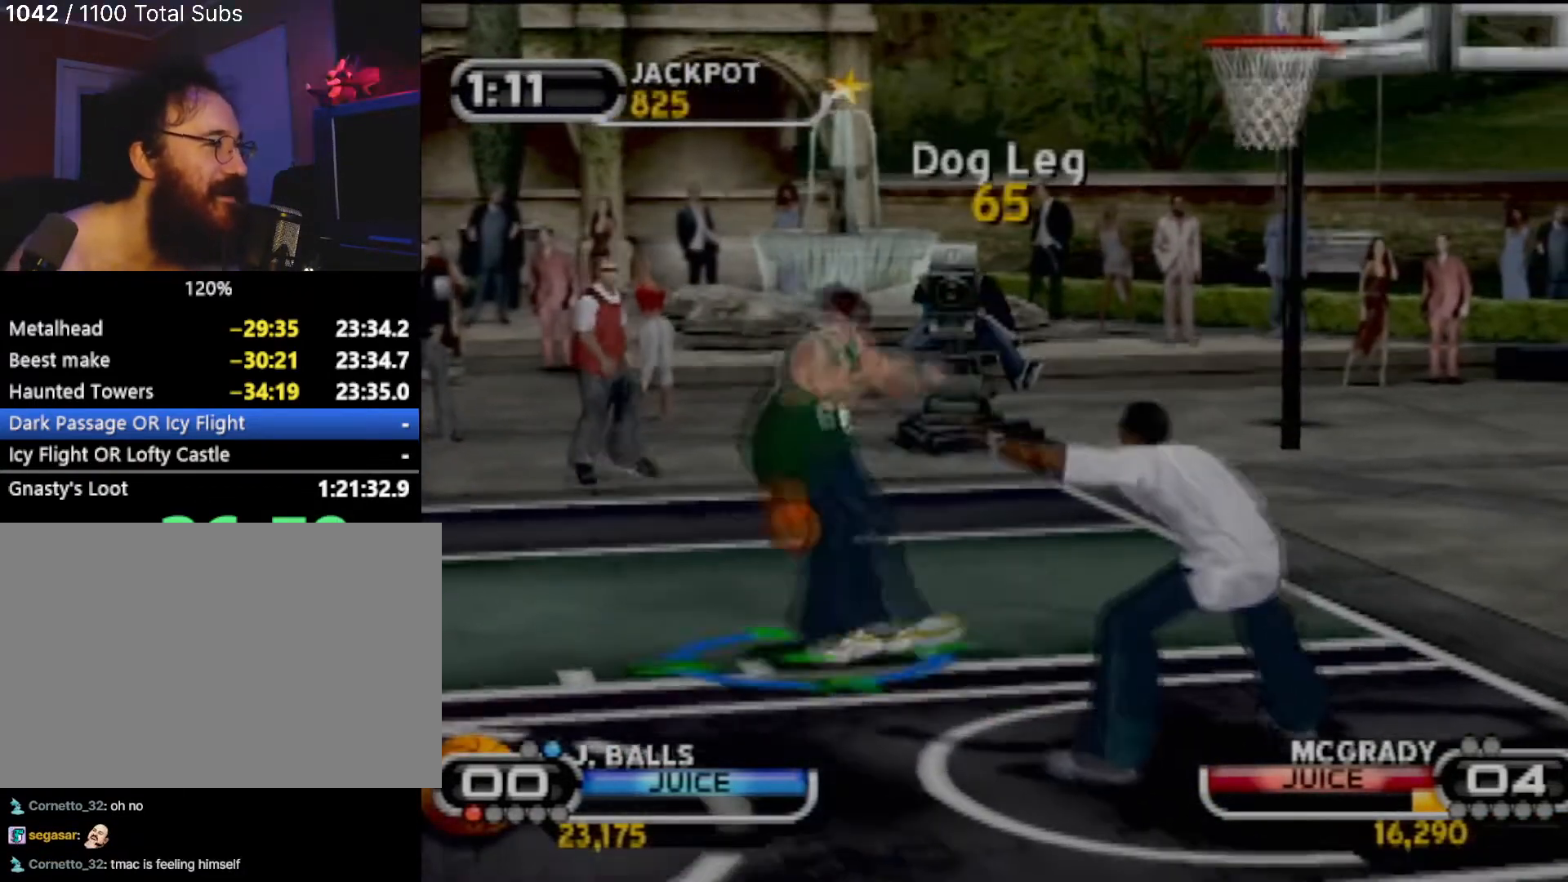
{"buttons": [], "left_stick": "left", "events": [[33, "SQUARE", "down"], [100, "SQUARE", "up"], [100, "left_stick", "left"], [167, "SQUARE", "down"], [267, "SQUARE", "up"], [333, "SQUARE", "down"], [433, "SQUARE", "up"]]}
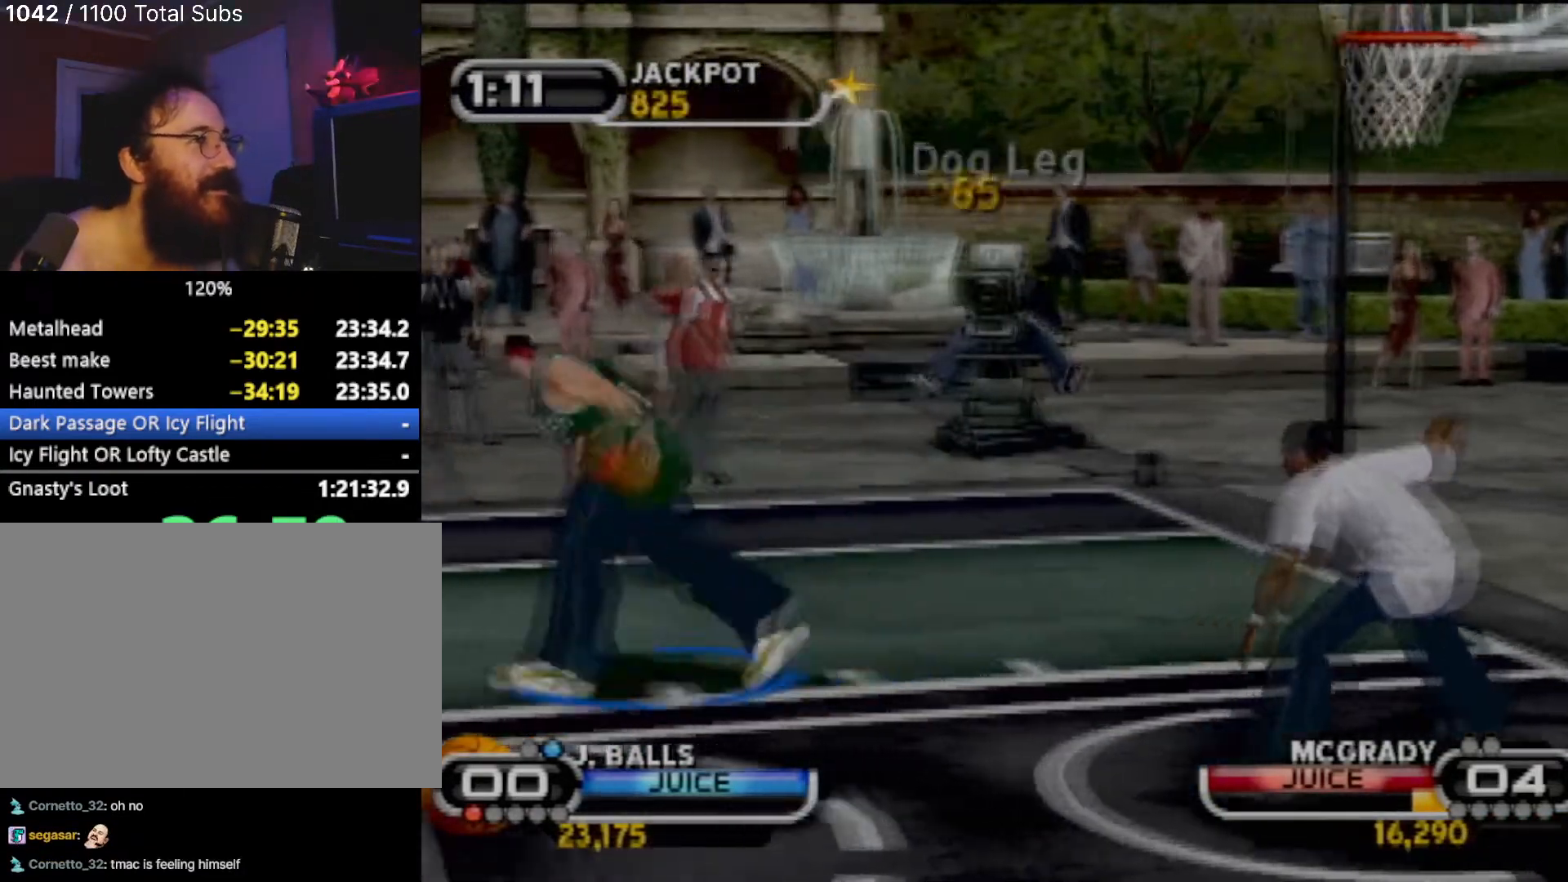
{"buttons": ["SQUARE"], "left_stick": "left", "events": [[34, "SQUARE", "down"], [100, "SQUARE", "up"], [200, "SQUARE", "down"], [267, "SQUARE", "up"], [367, "SQUARE", "down"], [434, "SQUARE", "up"], [501, "SQUARE", "down"]]}
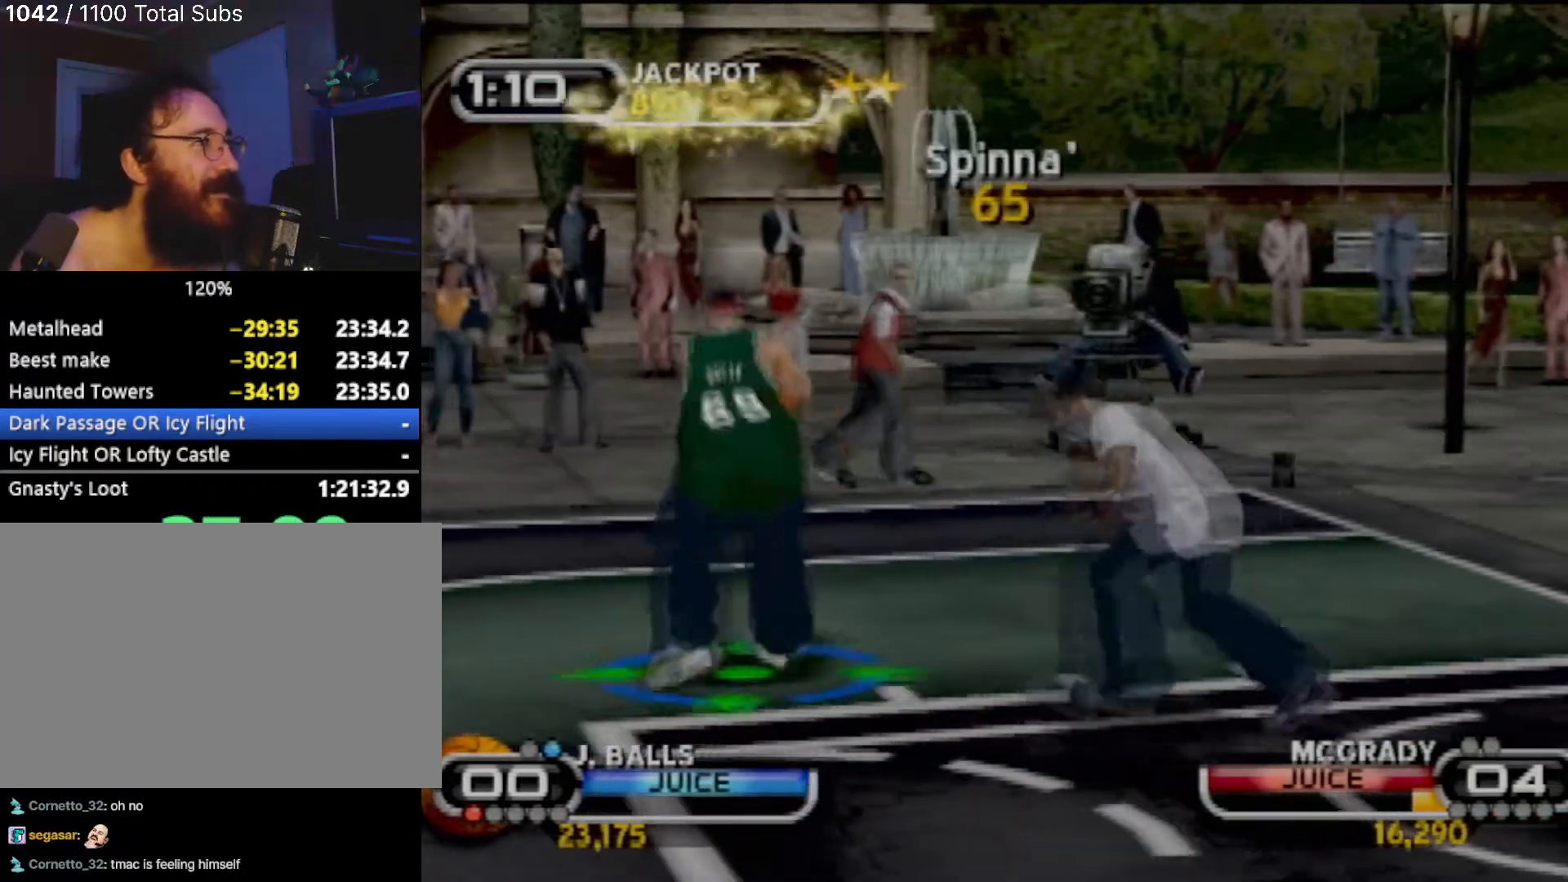
{"buttons": ["SQUARE"], "left_stick": "left", "events": [[100, "SQUARE", "up"], [100, "left_stick", "up-left"], [167, "SQUARE", "down"], [233, "SQUARE", "up"], [333, "SQUARE", "down"], [367, "left_stick", "left"], [400, "SQUARE", "up"], [500, "SQUARE", "down"]]}
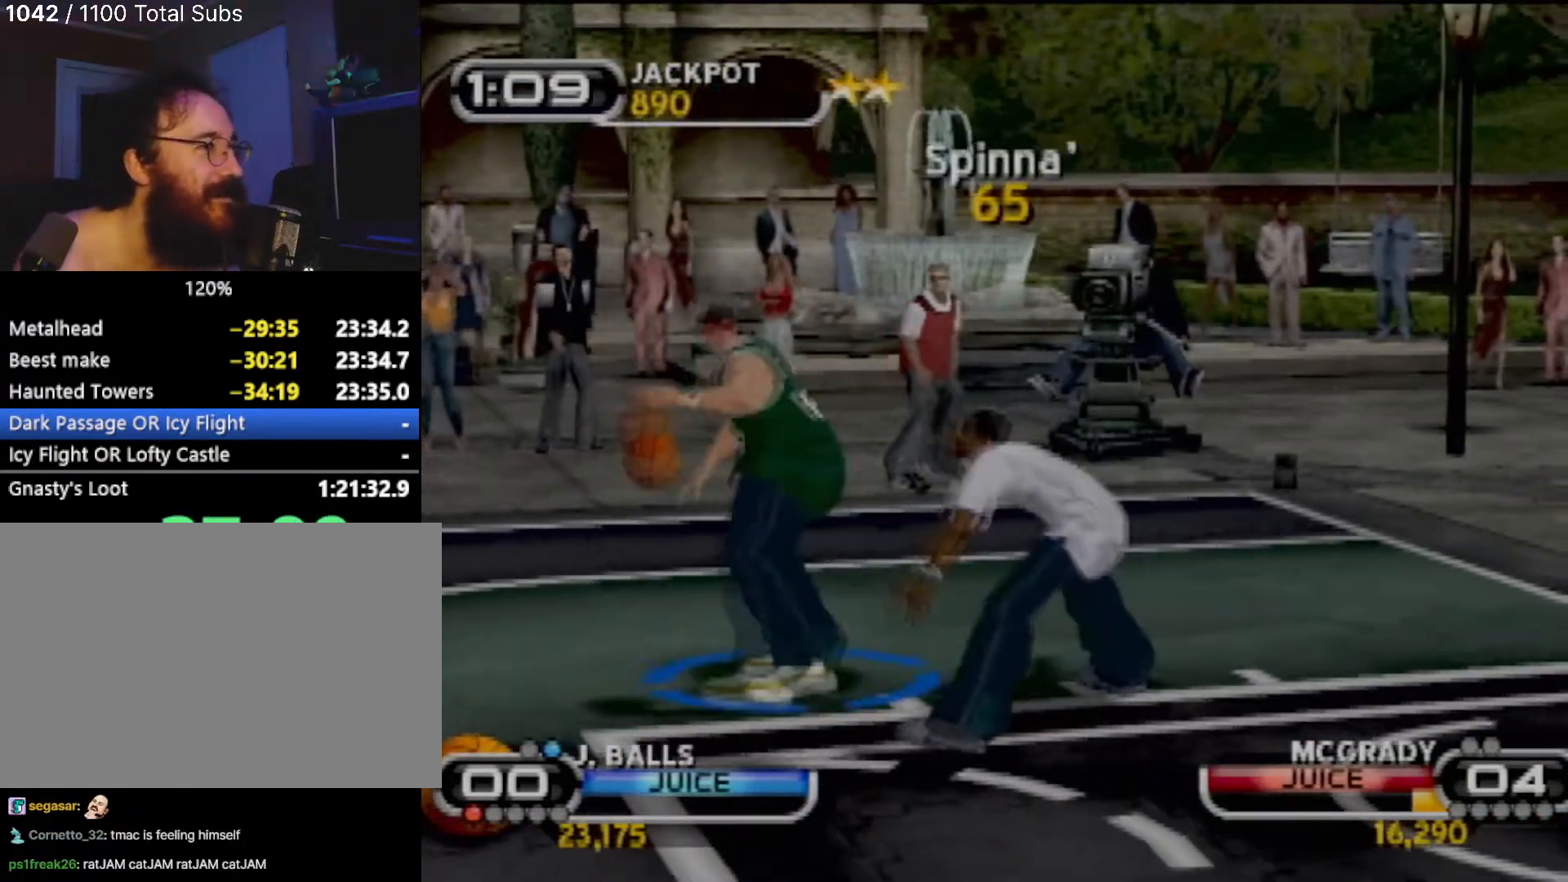
{"buttons": [], "left_stick": "down-left", "events": [[67, "SQUARE", "up"], [301, "left_stick", "down-left"]]}
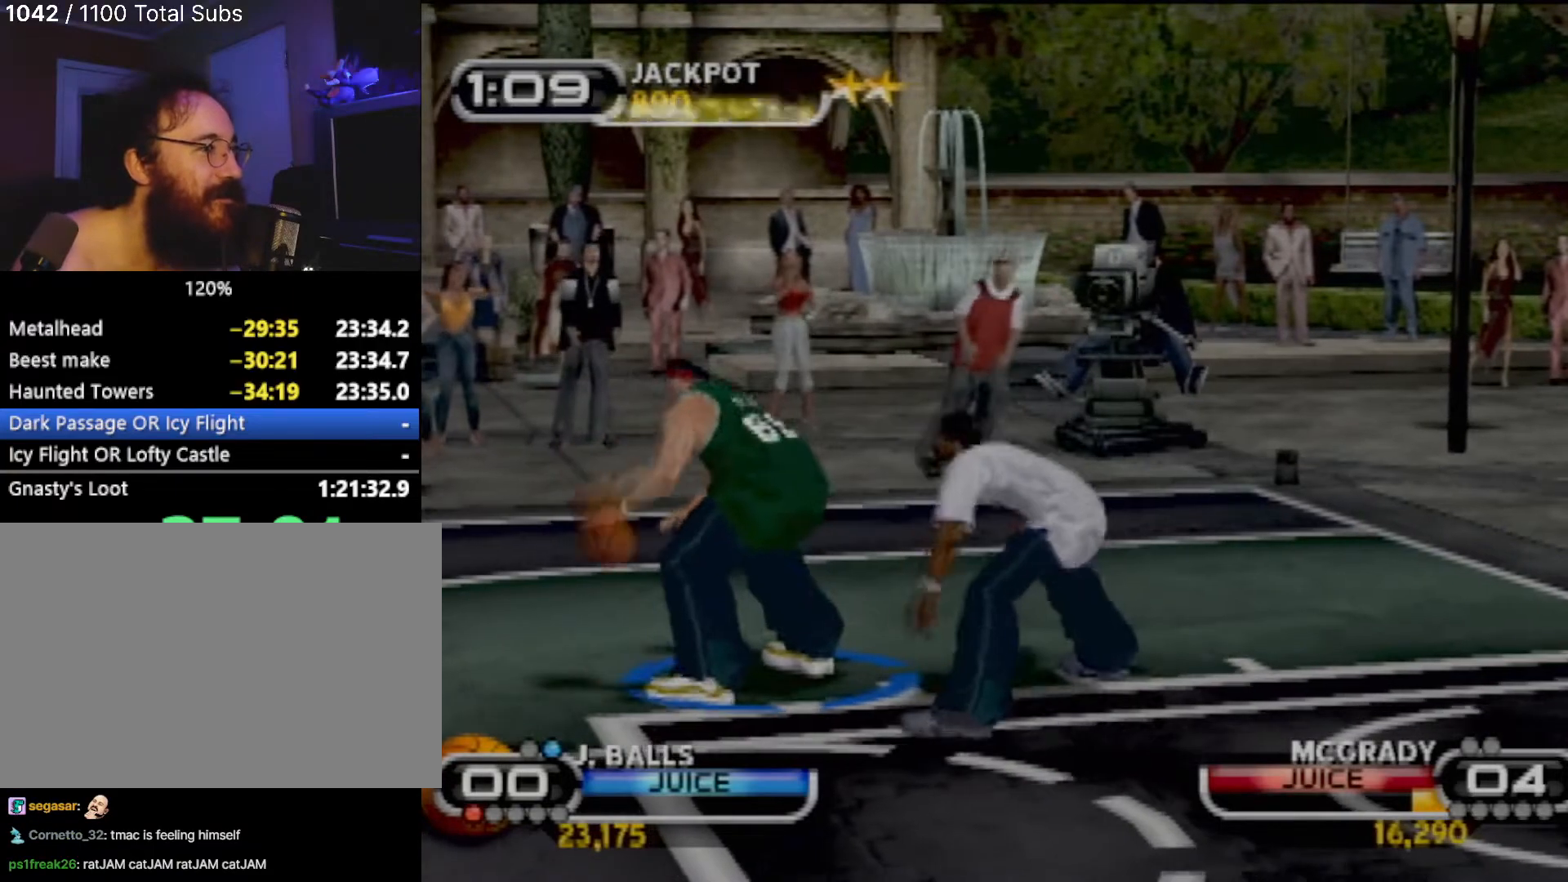
{"buttons": ["SQUARE"], "left_stick": "down-right", "events": [[200, "left_stick", "down"], [367, "left_stick", "down-right"], [467, "SQUARE", "down"]]}
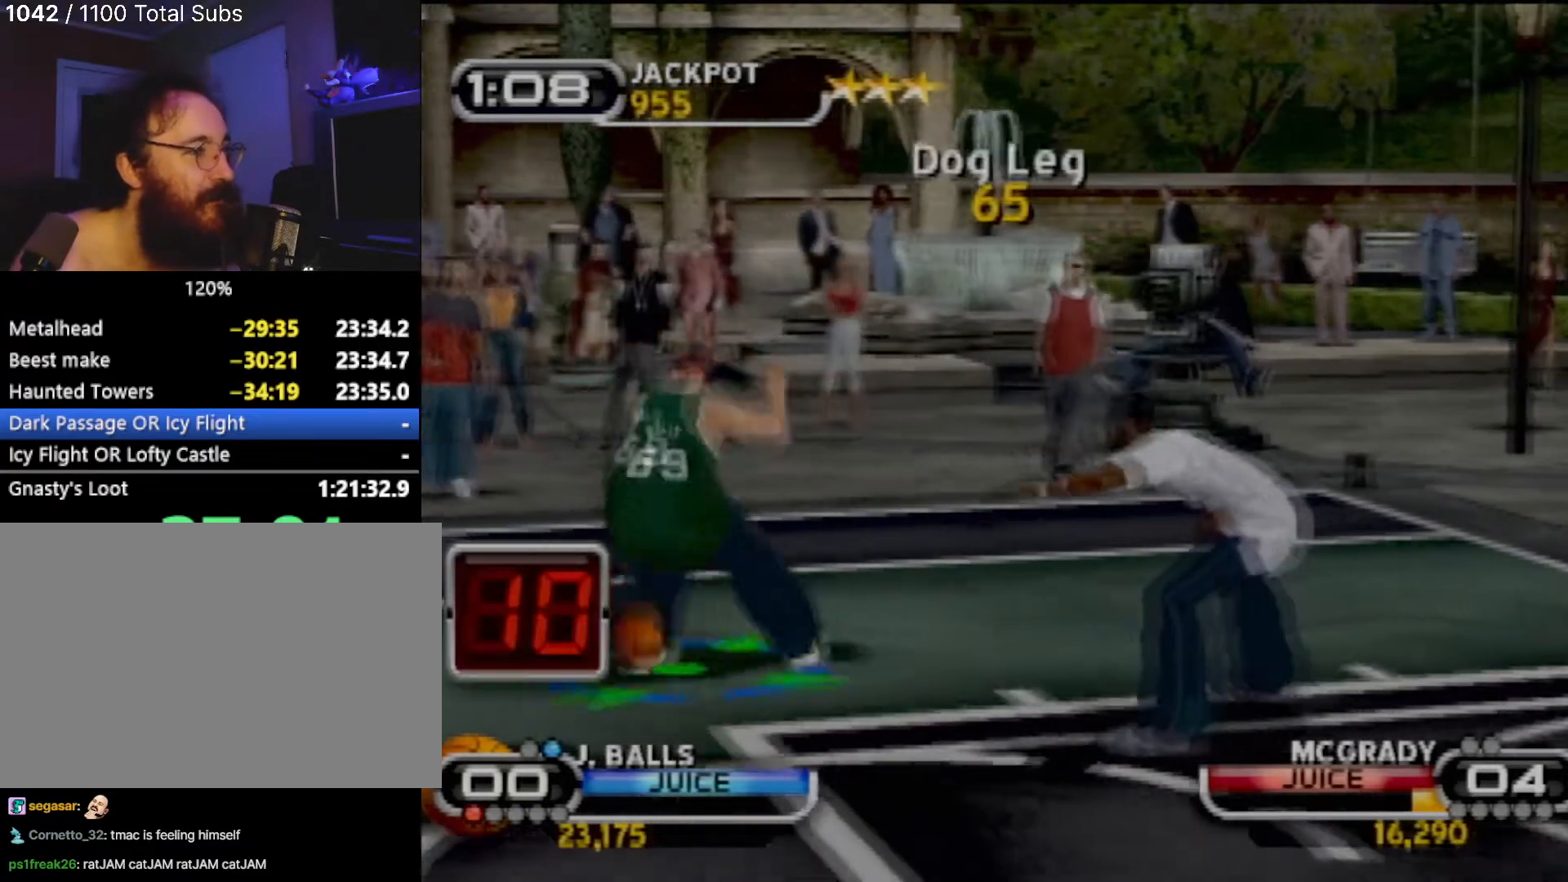
{"buttons": [], "left_stick": "right", "events": [[100, "SQUARE", "up"], [134, "R2", "down"], [134, "SQUARE", "down"], [234, "SQUARE", "up"], [234, "left_stick", "center"], [267, "R2", "up"], [334, "SQUARE", "down"], [401, "left_stick", "right"], [434, "SQUARE", "up"]]}
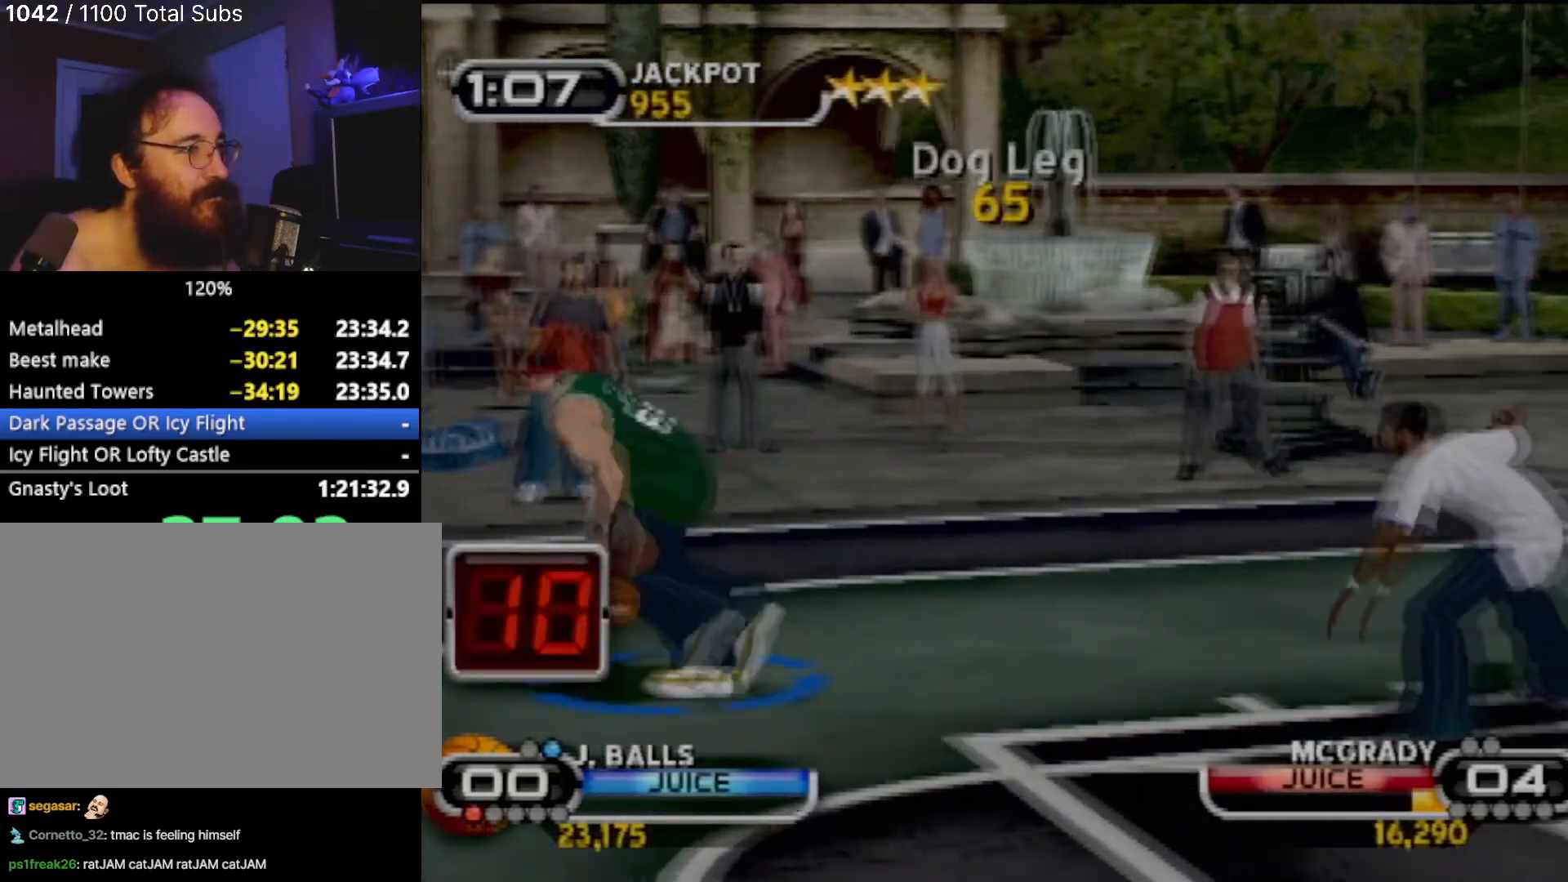
{"buttons": [], "left_stick": "up-right", "events": [[33, "left_stick", "up-right"], [333, "R2", "down"], [500, "R2", "up"]]}
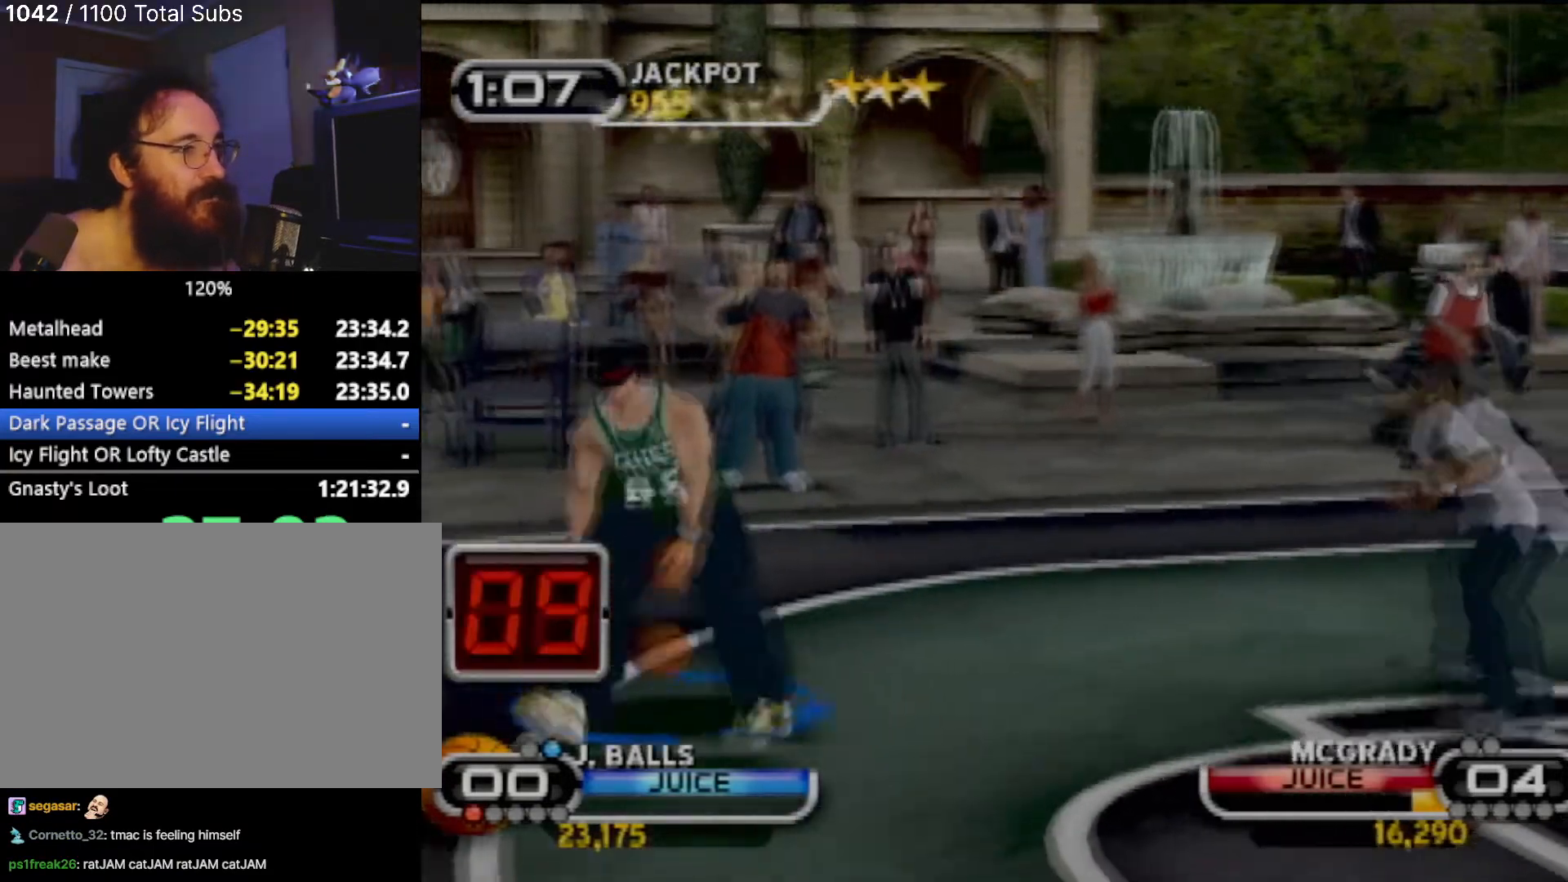
{"buttons": [], "left_stick": "up-right", "events": [[67, "SQUARE", "down"], [200, "SQUARE", "up"], [267, "SQUARE", "down"], [401, "SQUARE", "up"]]}
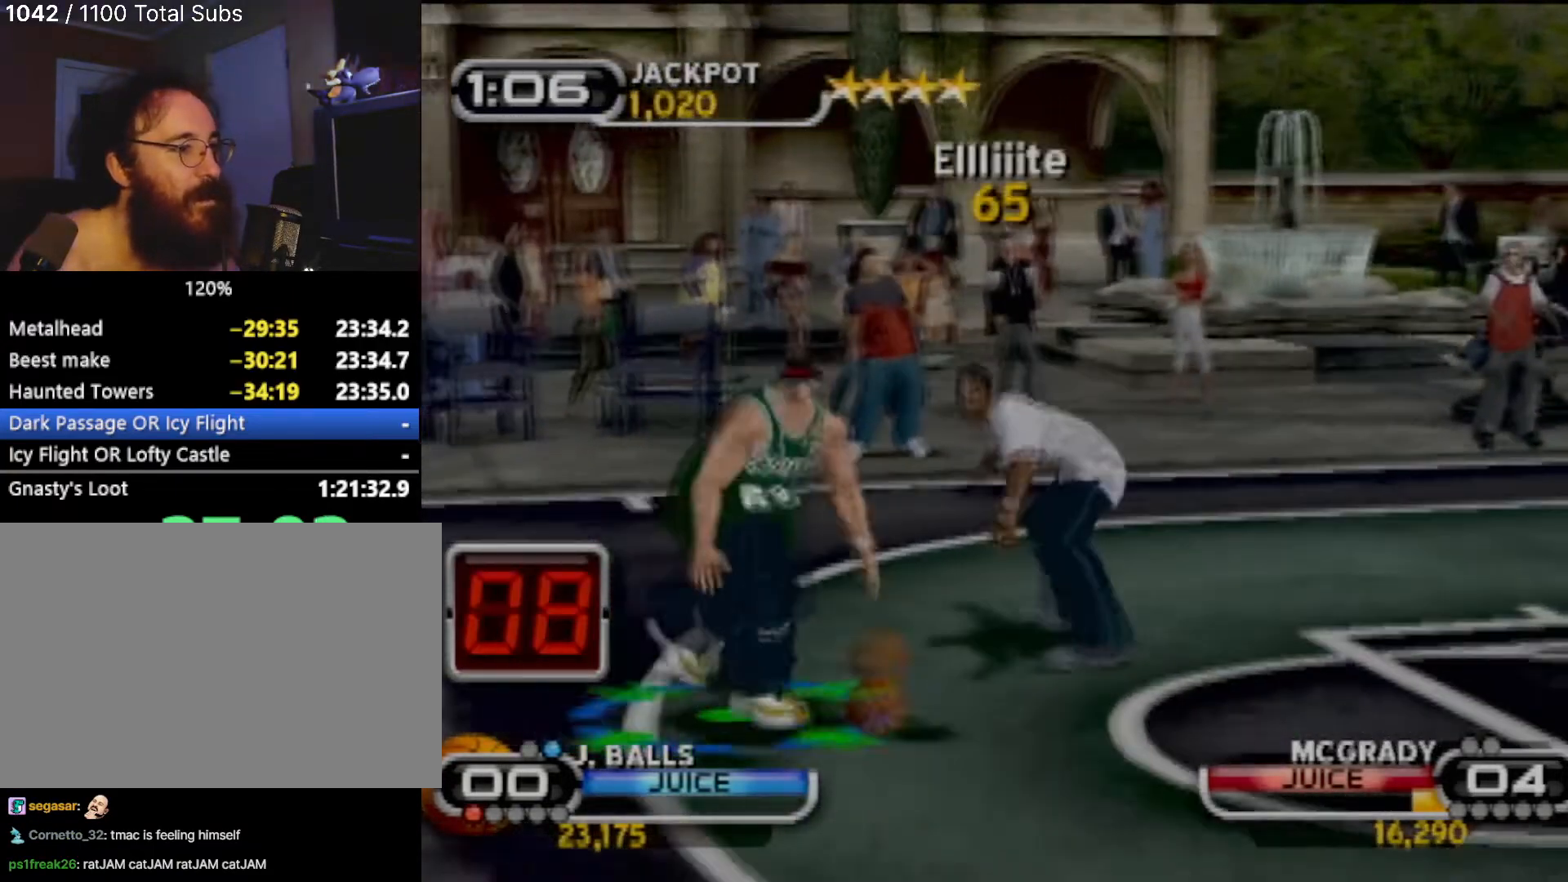
{"buttons": ["SQUARE"], "left_stick": "up-right", "events": [[467, "SQUARE", "down"]]}
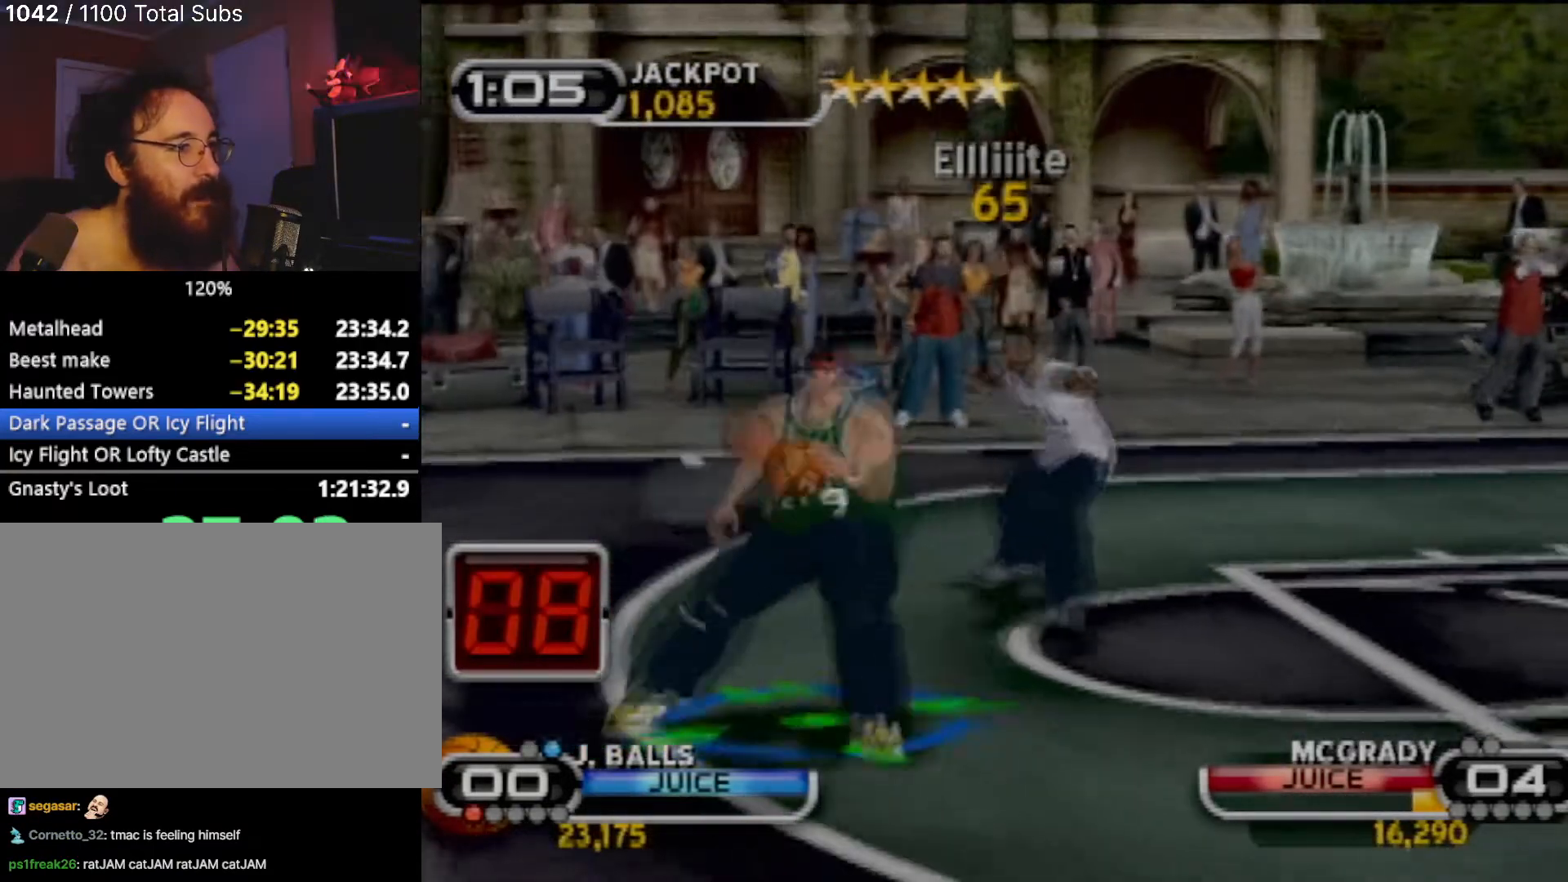
{"buttons": [], "left_stick": "center", "events": [[100, "R2", "down"], [100, "SQUARE", "up"], [134, "SQUARE", "down"], [200, "R2", "up"], [234, "SQUARE", "up"], [367, "SQUARE", "down"], [401, "left_stick", "center"], [467, "SQUARE", "up"]]}
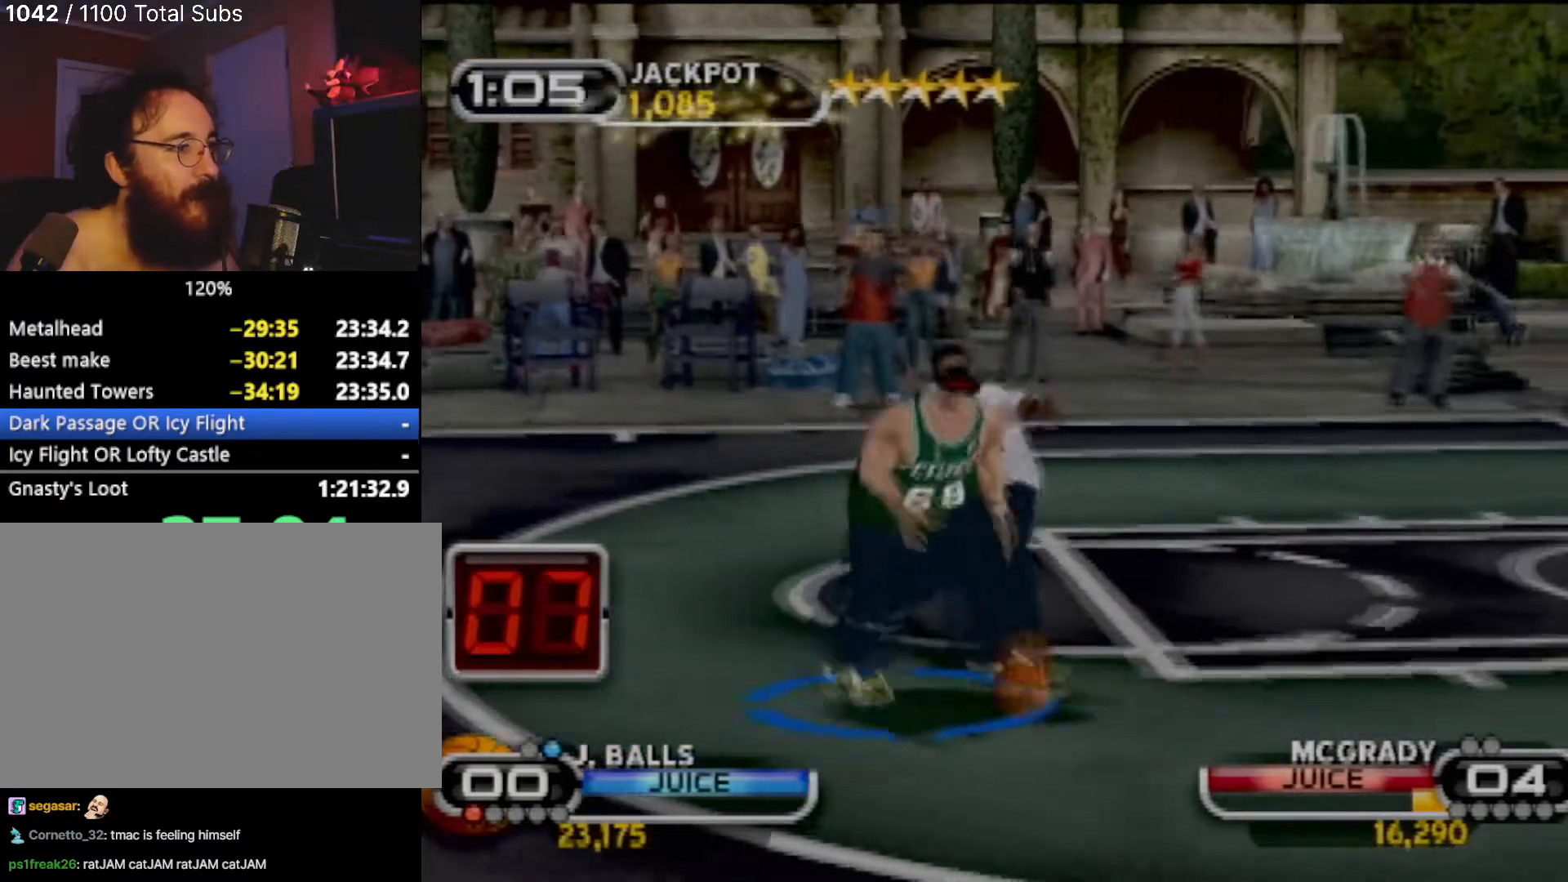
{"buttons": [], "left_stick": "right", "events": [[33, "left_stick", "right"]]}
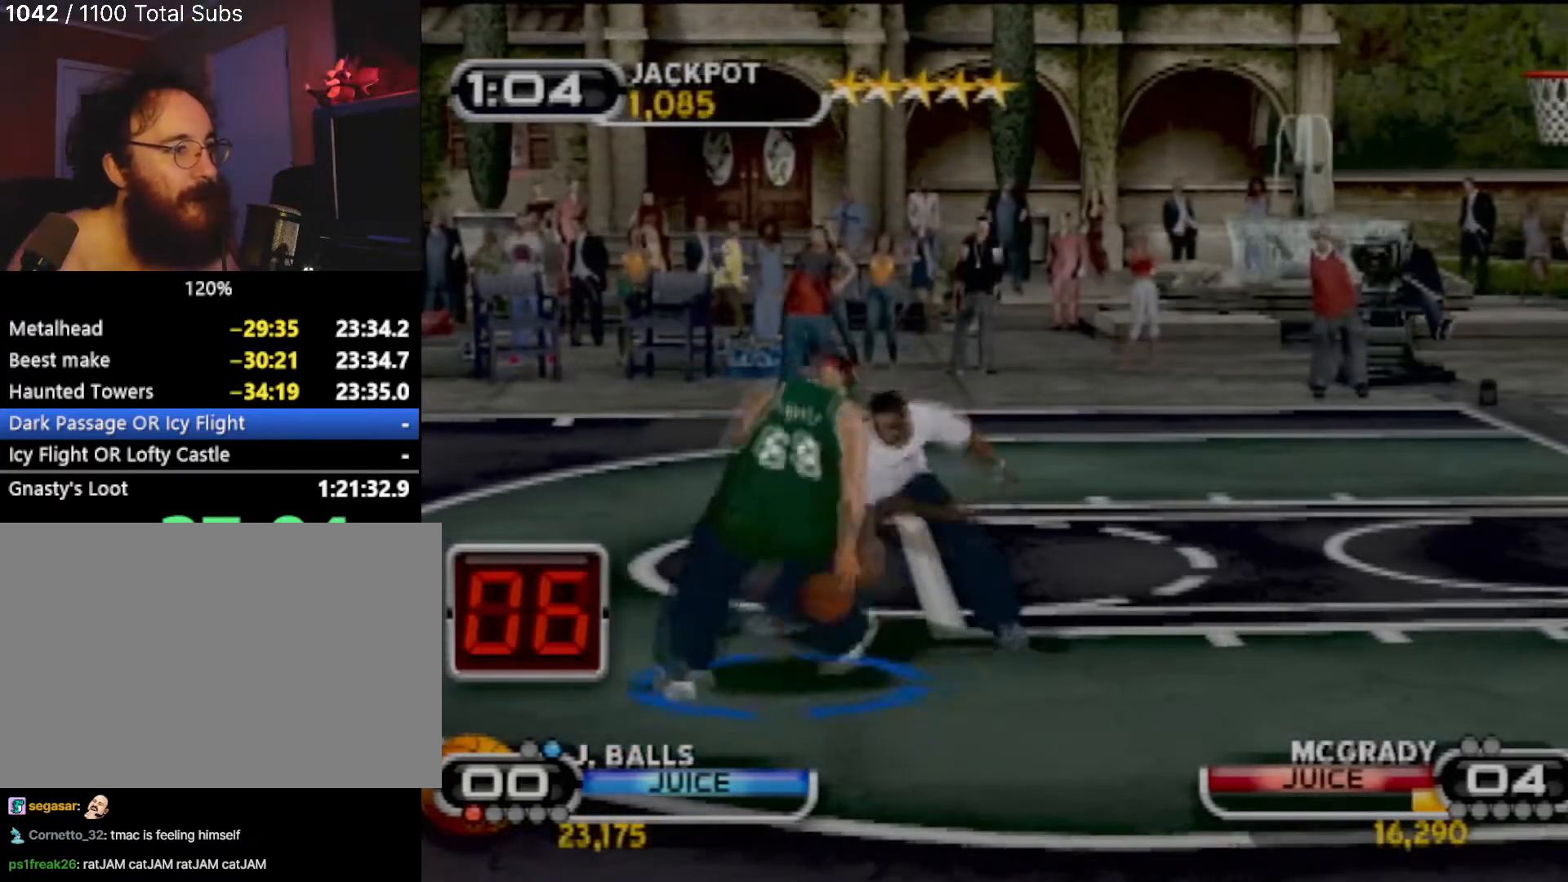
{"buttons": ["R2"], "left_stick": "up-right", "events": [[501, "R2", "down"], [501, "left_stick", "up-right"]]}
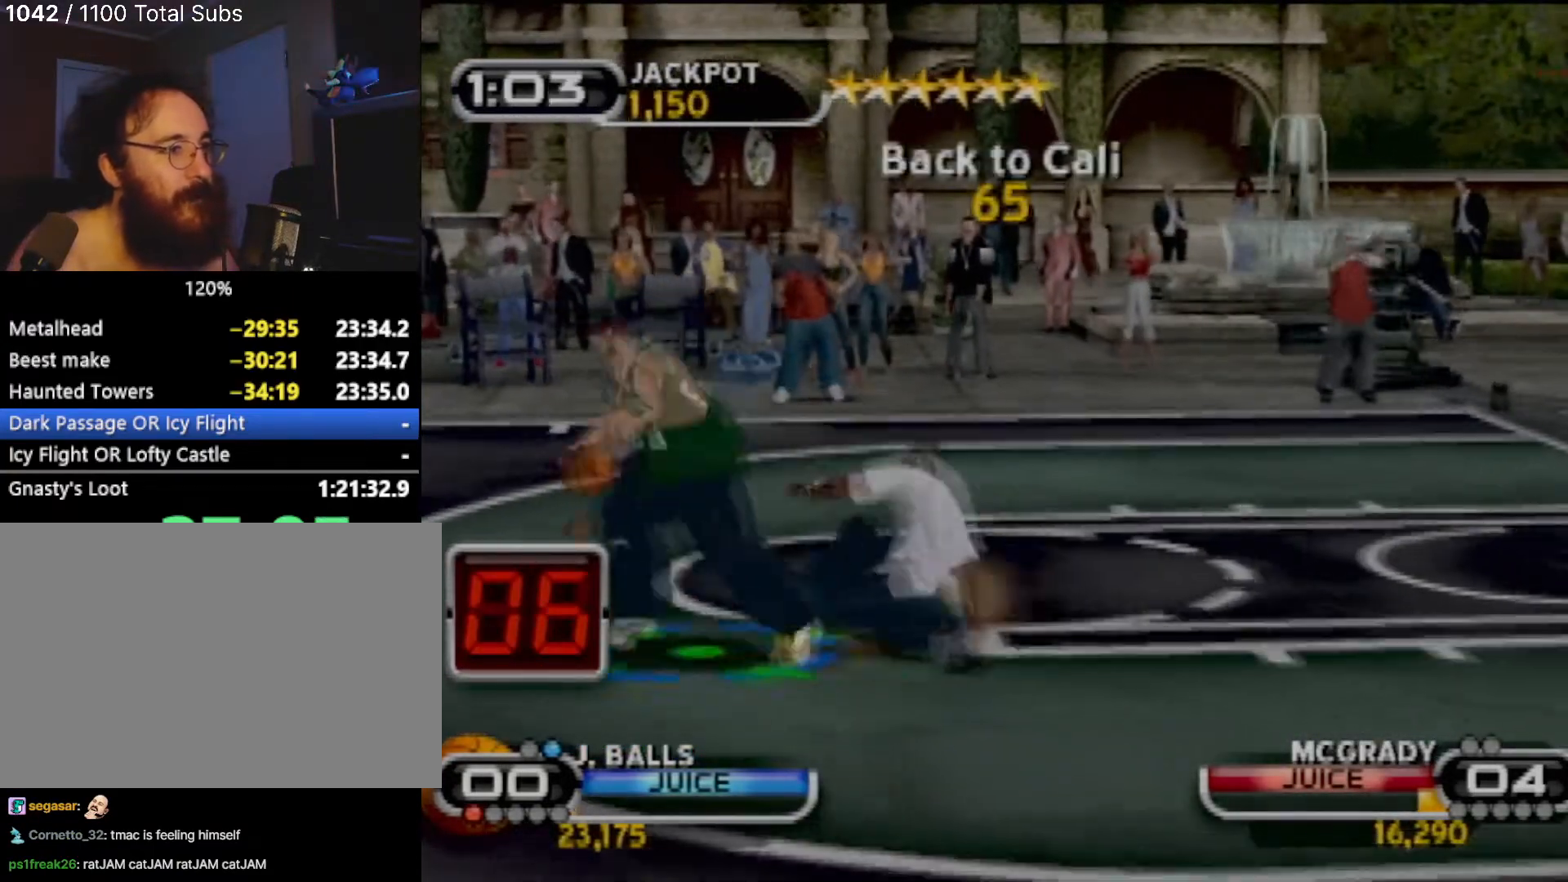
{"buttons": [], "left_stick": "up-right", "events": [[33, "left_stick", "center"], [100, "R2", "up"], [100, "left_stick", "right"], [500, "left_stick", "up-right"]]}
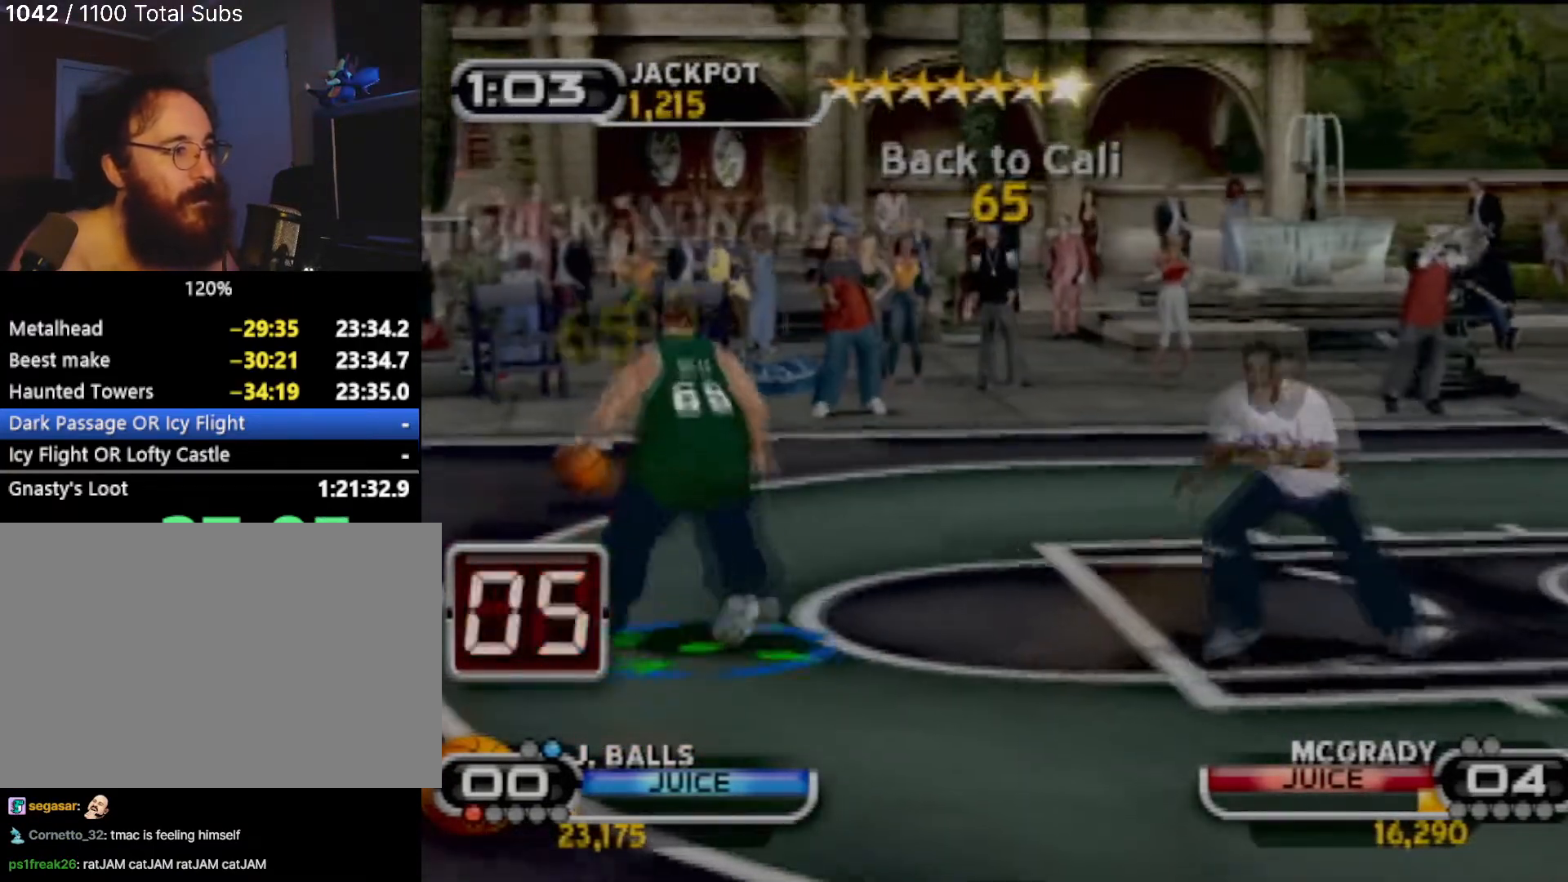
{"buttons": [], "left_stick": "center", "events": [[34, "left_stick", "right"], [67, "left_stick", "up-left"], [234, "CIRCLE", "down"], [367, "left_stick", "center"], [467, "CIRCLE", "up"]]}
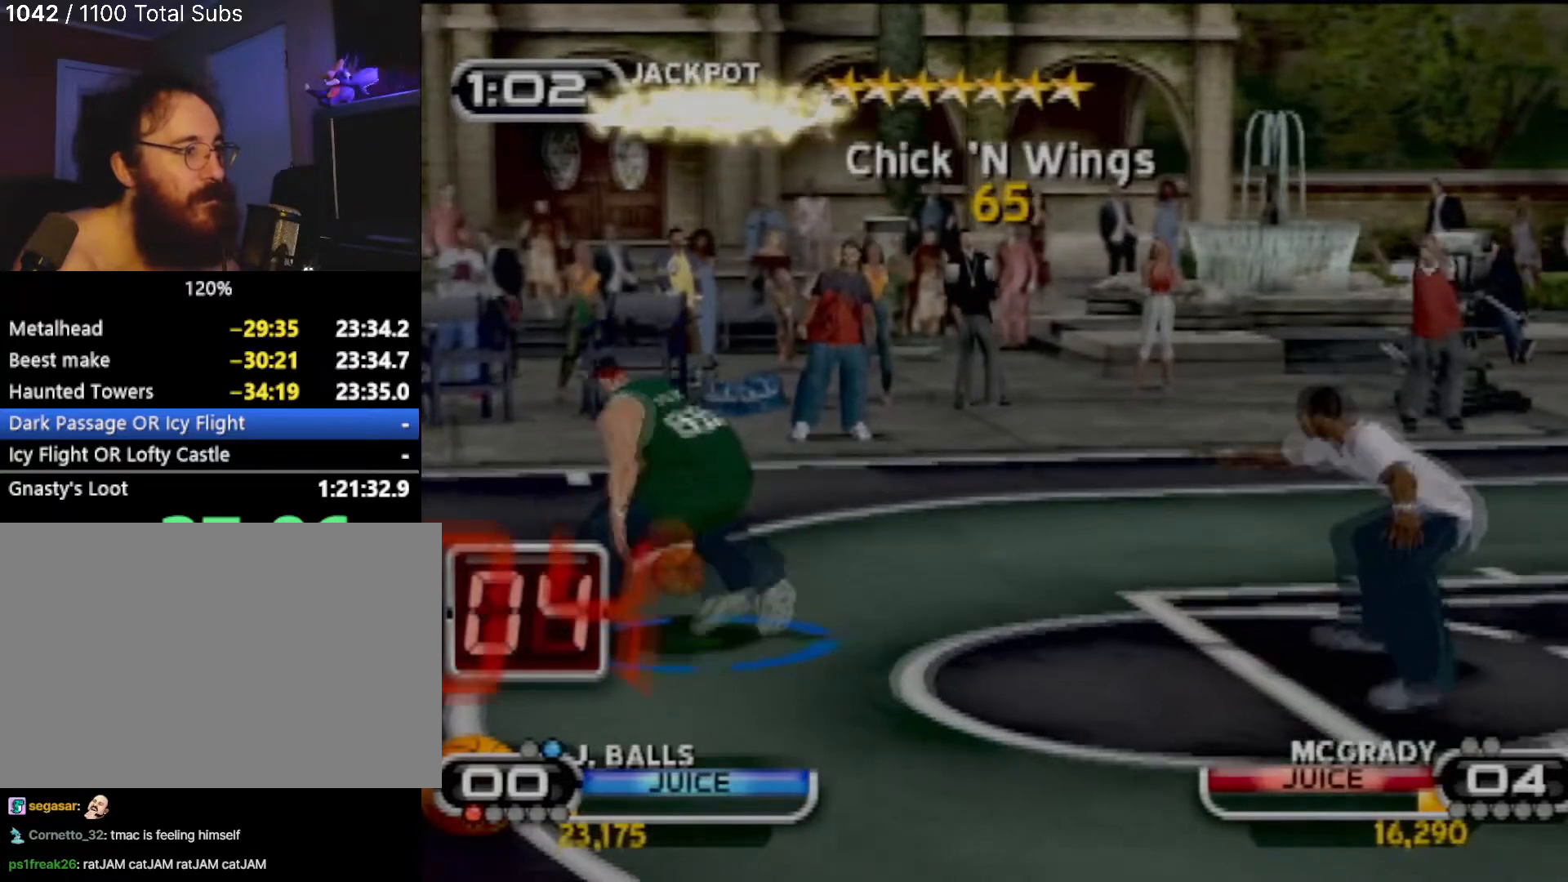
{"buttons": [], "left_stick": "down-right", "events": [[400, "R2", "down"], [467, "left_stick", "down-right"], [500, "R2", "up"]]}